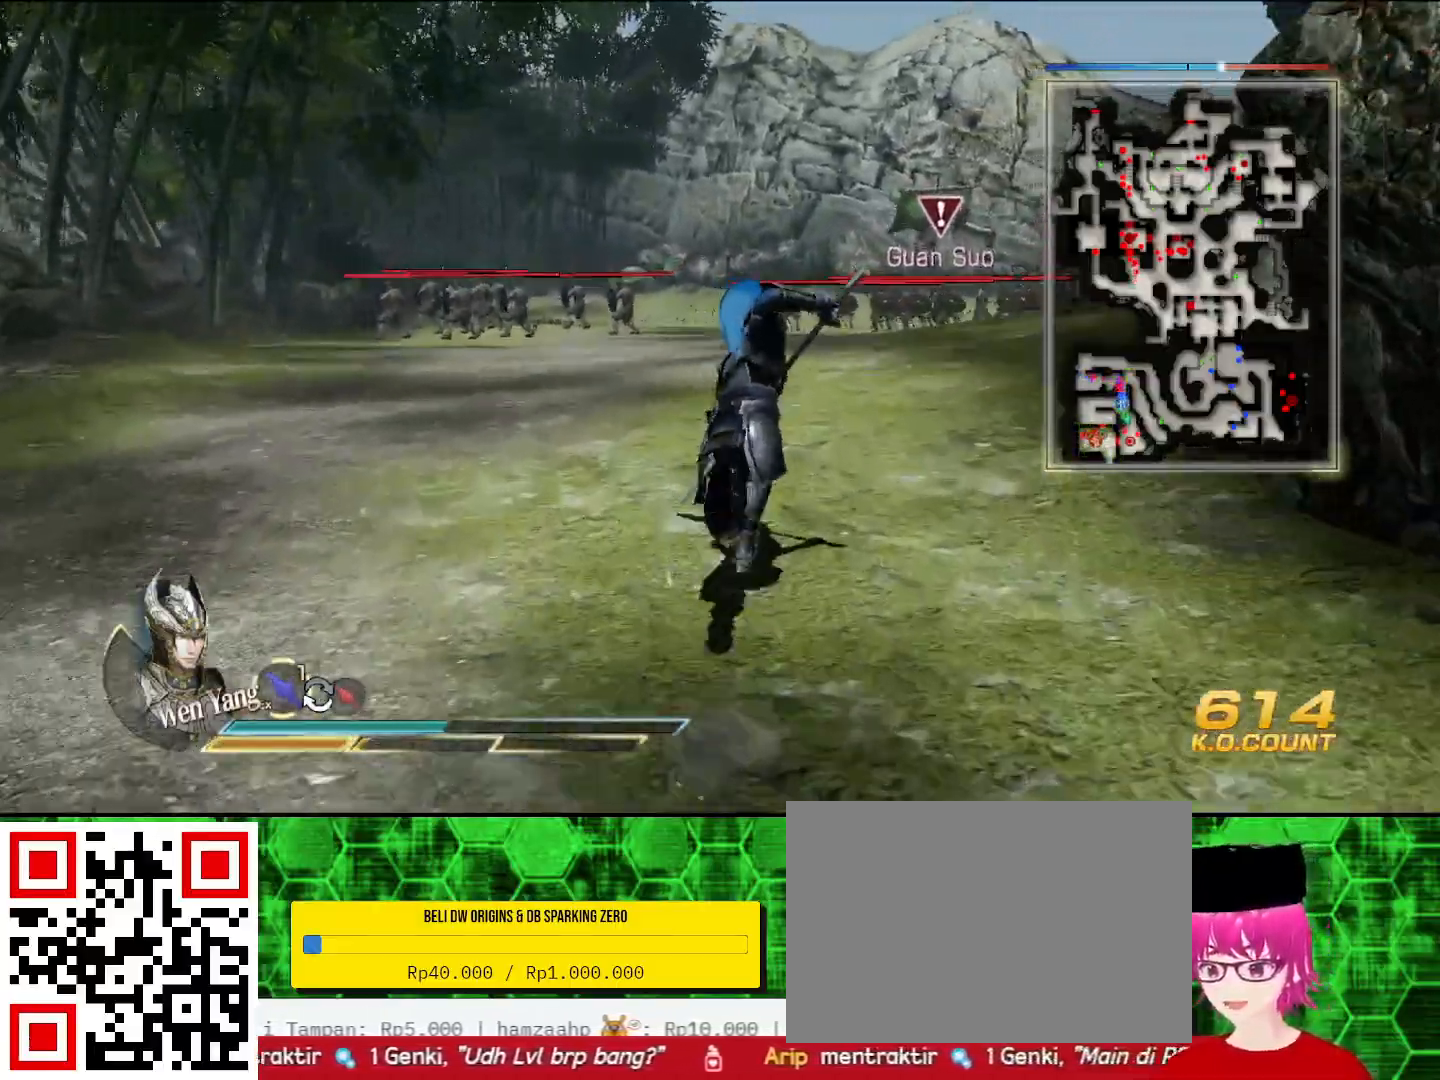
Gameplay with a controller (PlayStation layout); each line is a JSON object with the inputs held at the frame after it. "events" lists button and stick changes between this image and that frame as [ms after this image, input, new state], when the widget could be followed in between.
{"buttons": ["L2"], "left_stick": "up", "right_stick": "center", "events": []}
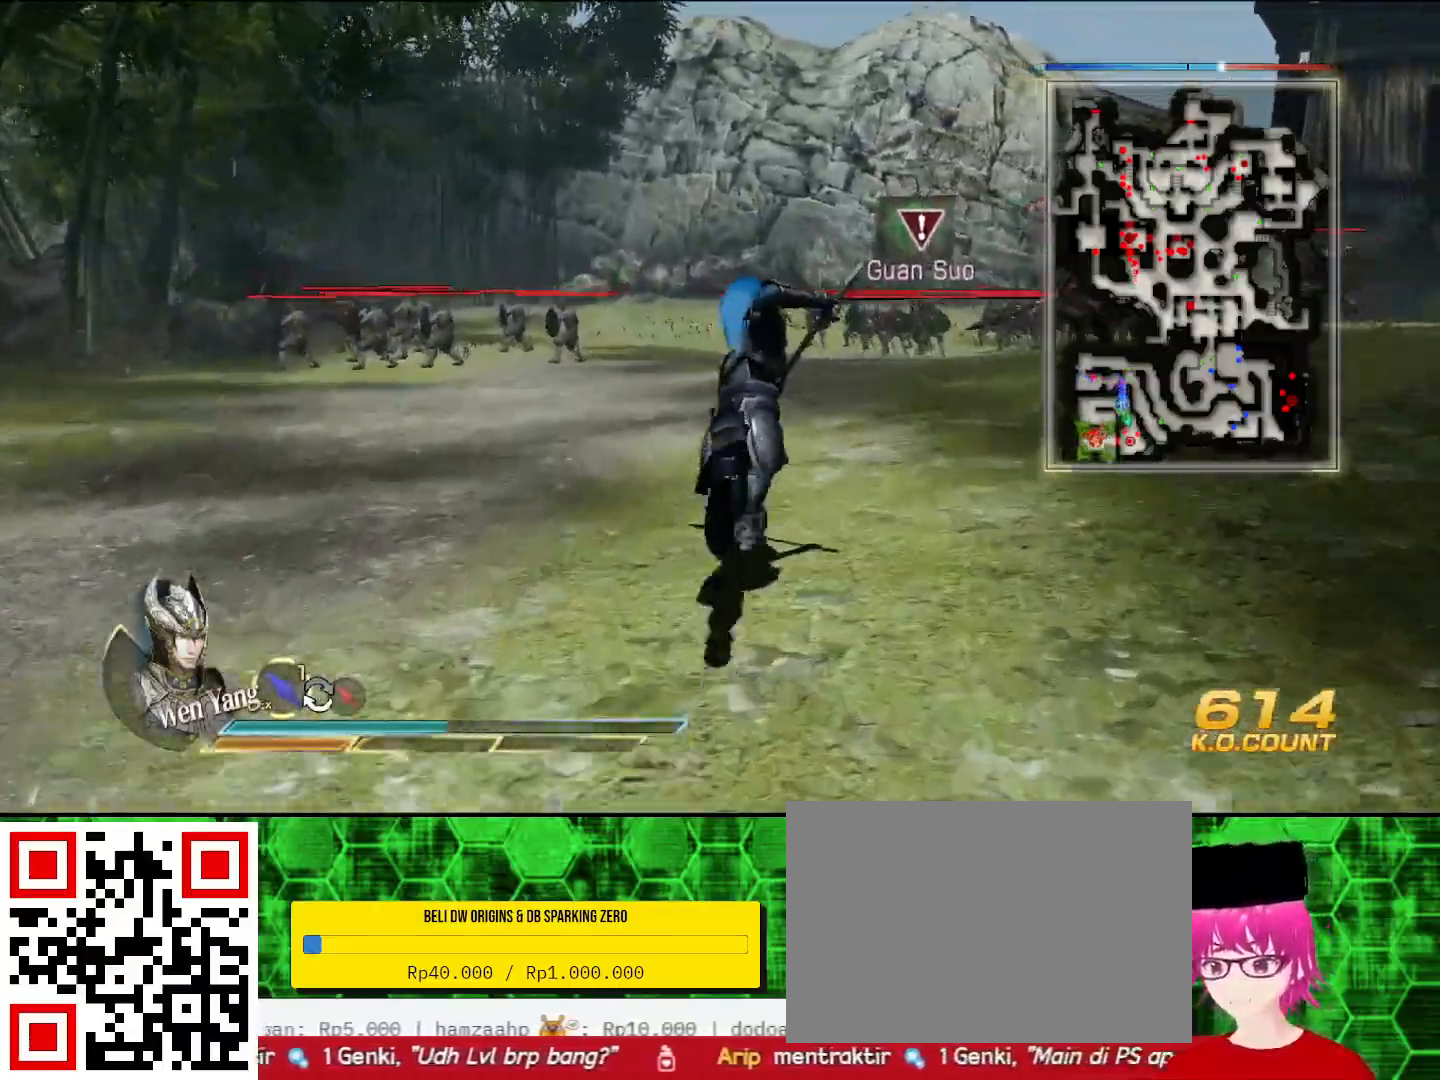
{"buttons": ["L2"], "left_stick": "up", "right_stick": "center", "events": [[367, "L2", "up"], [467, "L2", "down"]]}
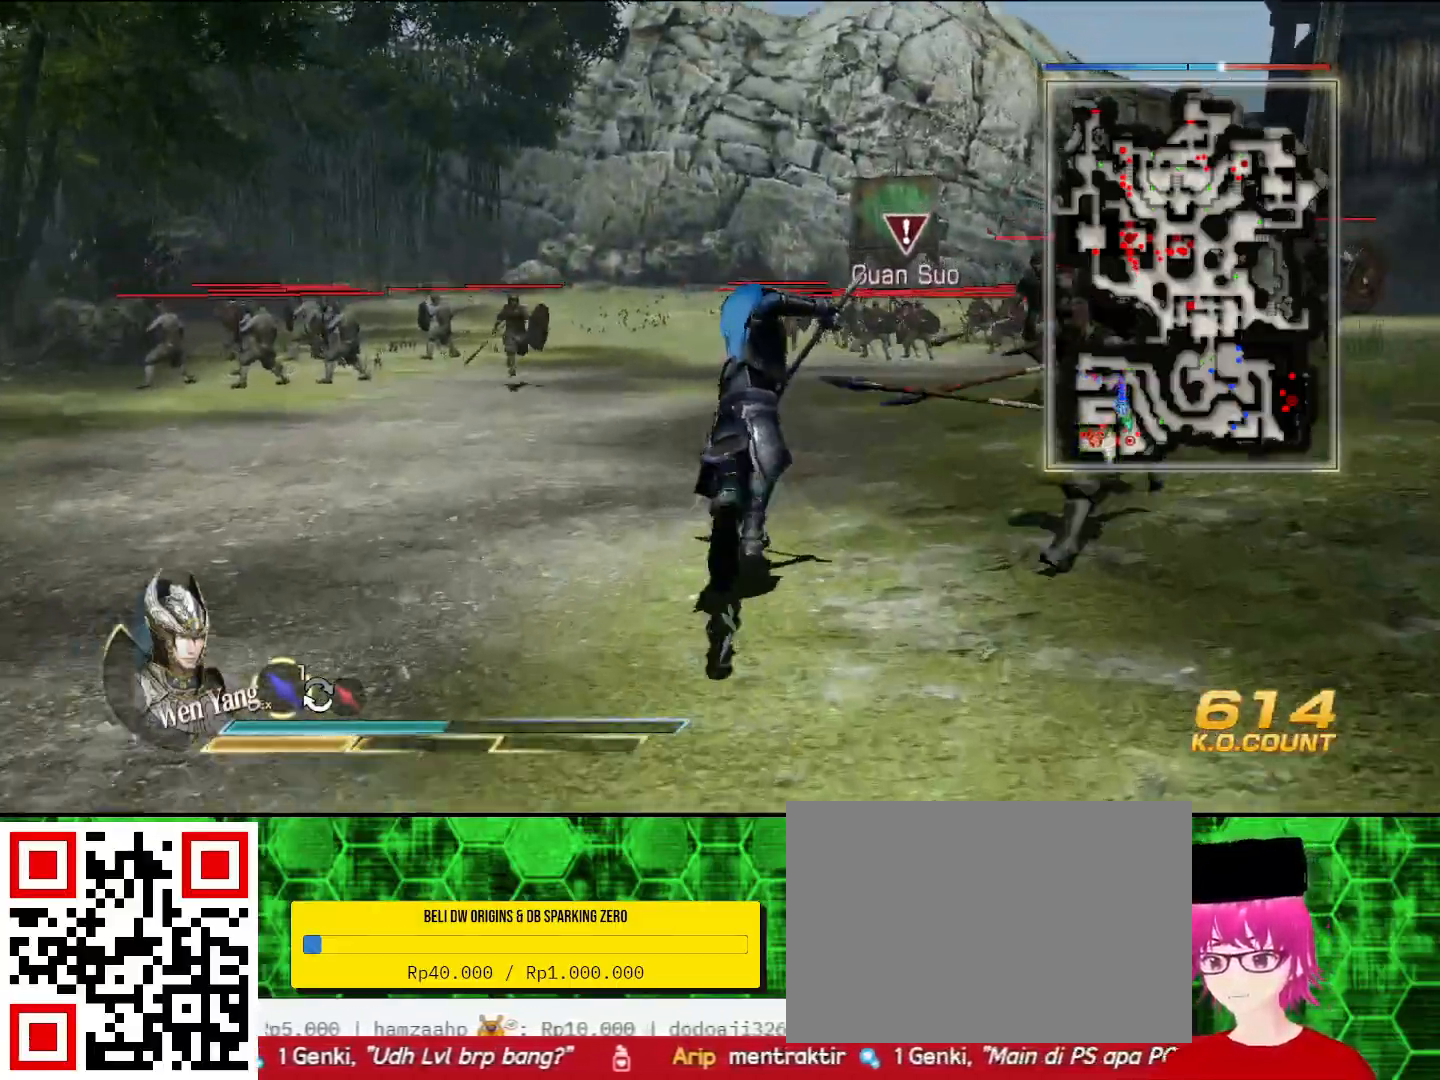
{"buttons": ["L2"], "left_stick": "up", "right_stick": "center", "events": []}
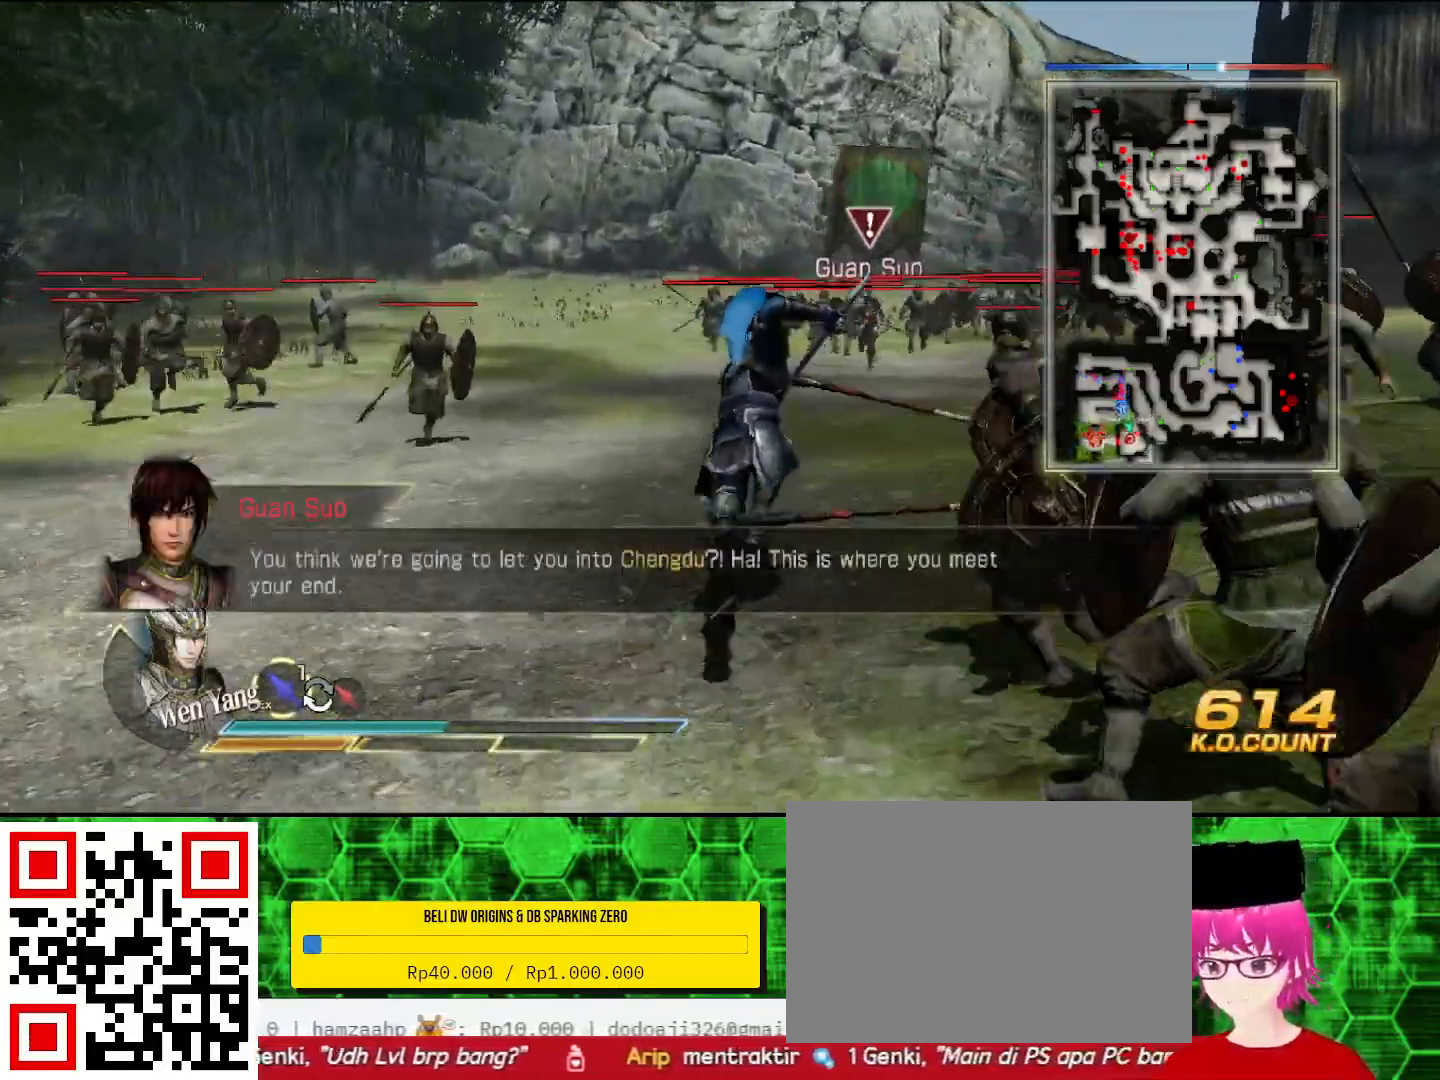
{"buttons": [], "left_stick": "up", "right_stick": "center", "events": [[367, "L2", "up"]]}
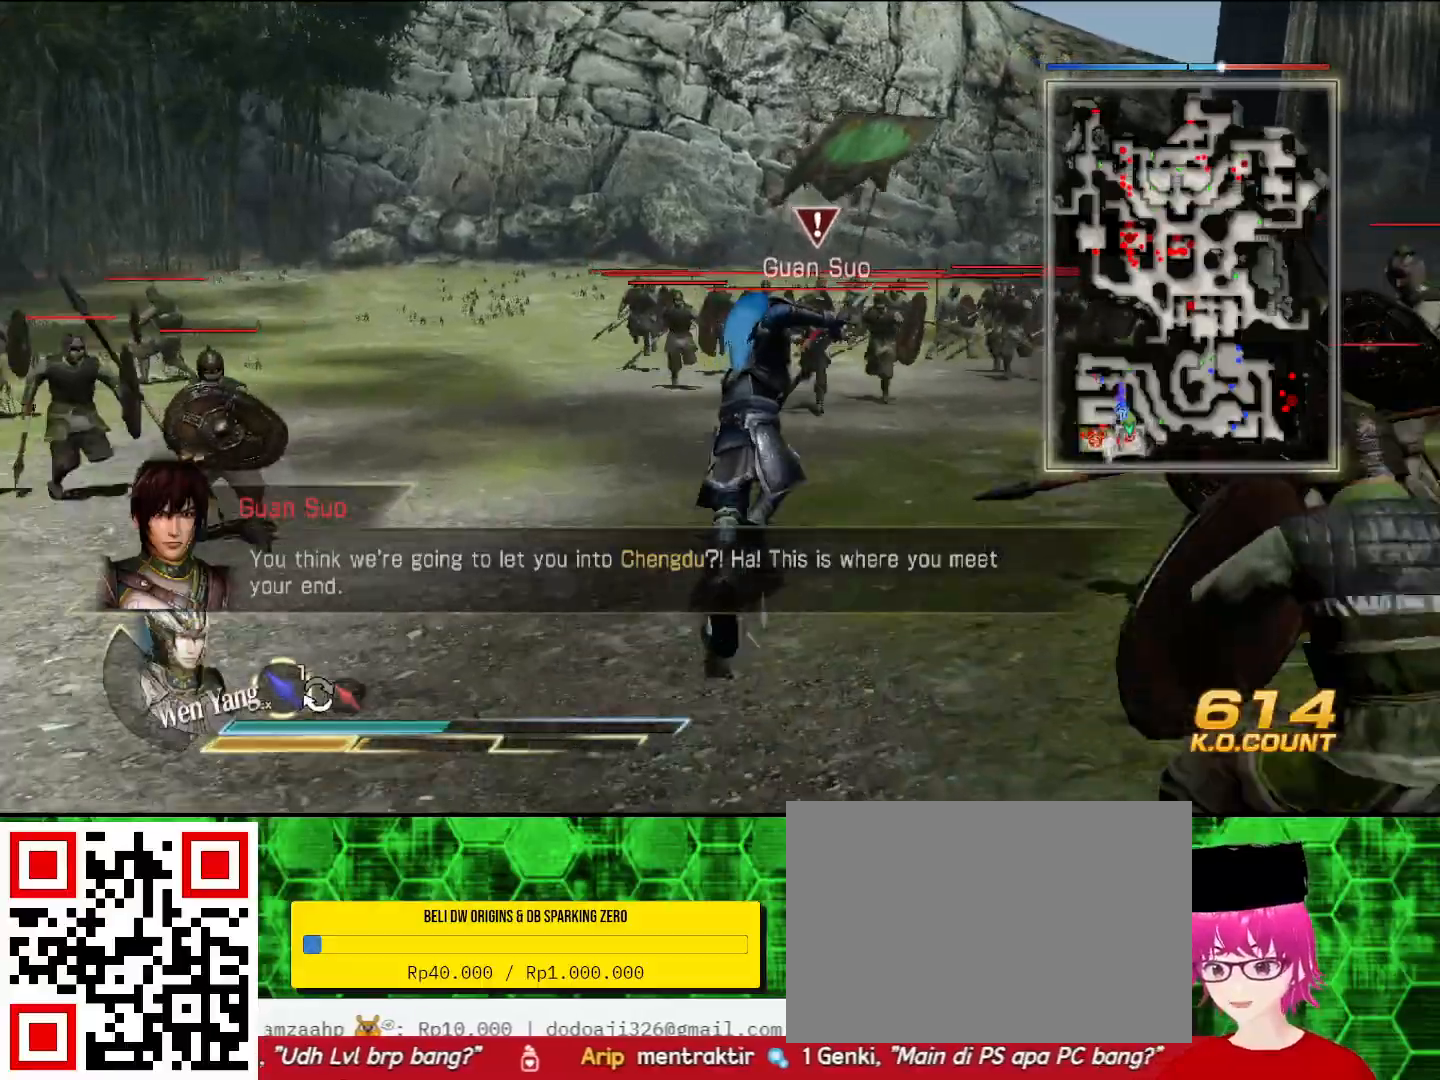
{"buttons": ["SQUARE"], "left_stick": "up", "right_stick": "center", "events": [[133, "left_stick", "center"], [300, "SQUARE", "down"], [300, "left_stick", "up"], [400, "SQUARE", "up"], [500, "SQUARE", "down"]]}
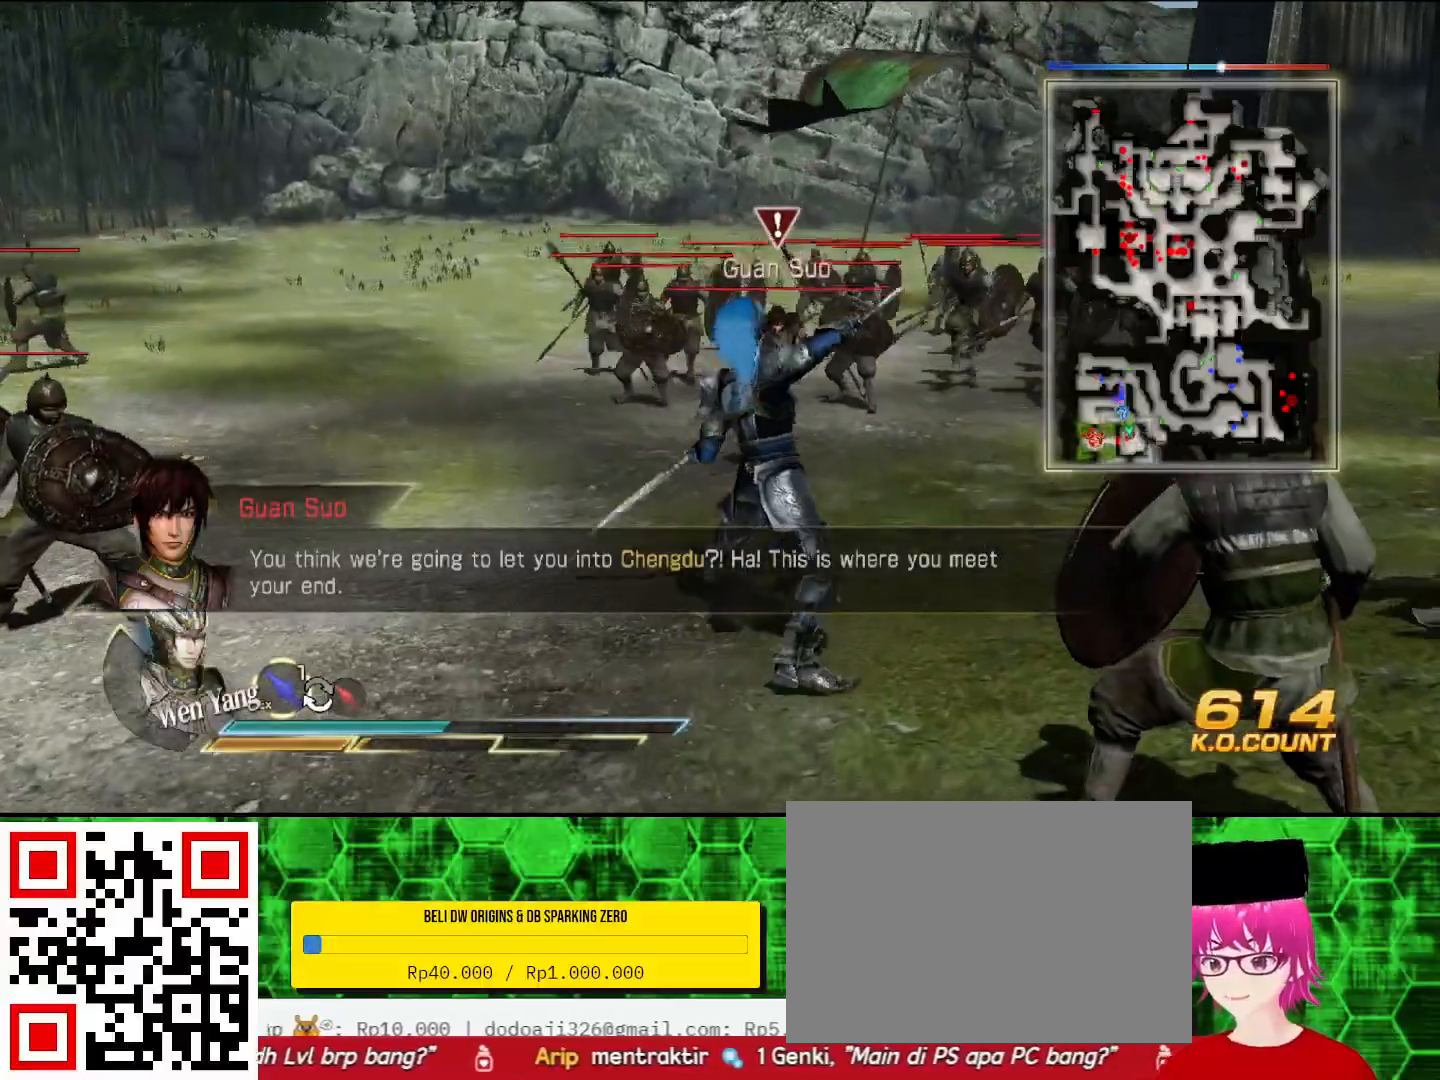
{"buttons": ["SQUARE"], "left_stick": "up", "right_stick": "center", "events": [[33, "SQUARE", "up"], [133, "SQUARE", "down"], [167, "SQUARE", "up"], [200, "SQUARE", "down"], [233, "SQUARE", "up"], [400, "SQUARE", "down"], [433, "SQUARE", "up"], [500, "SQUARE", "down"]]}
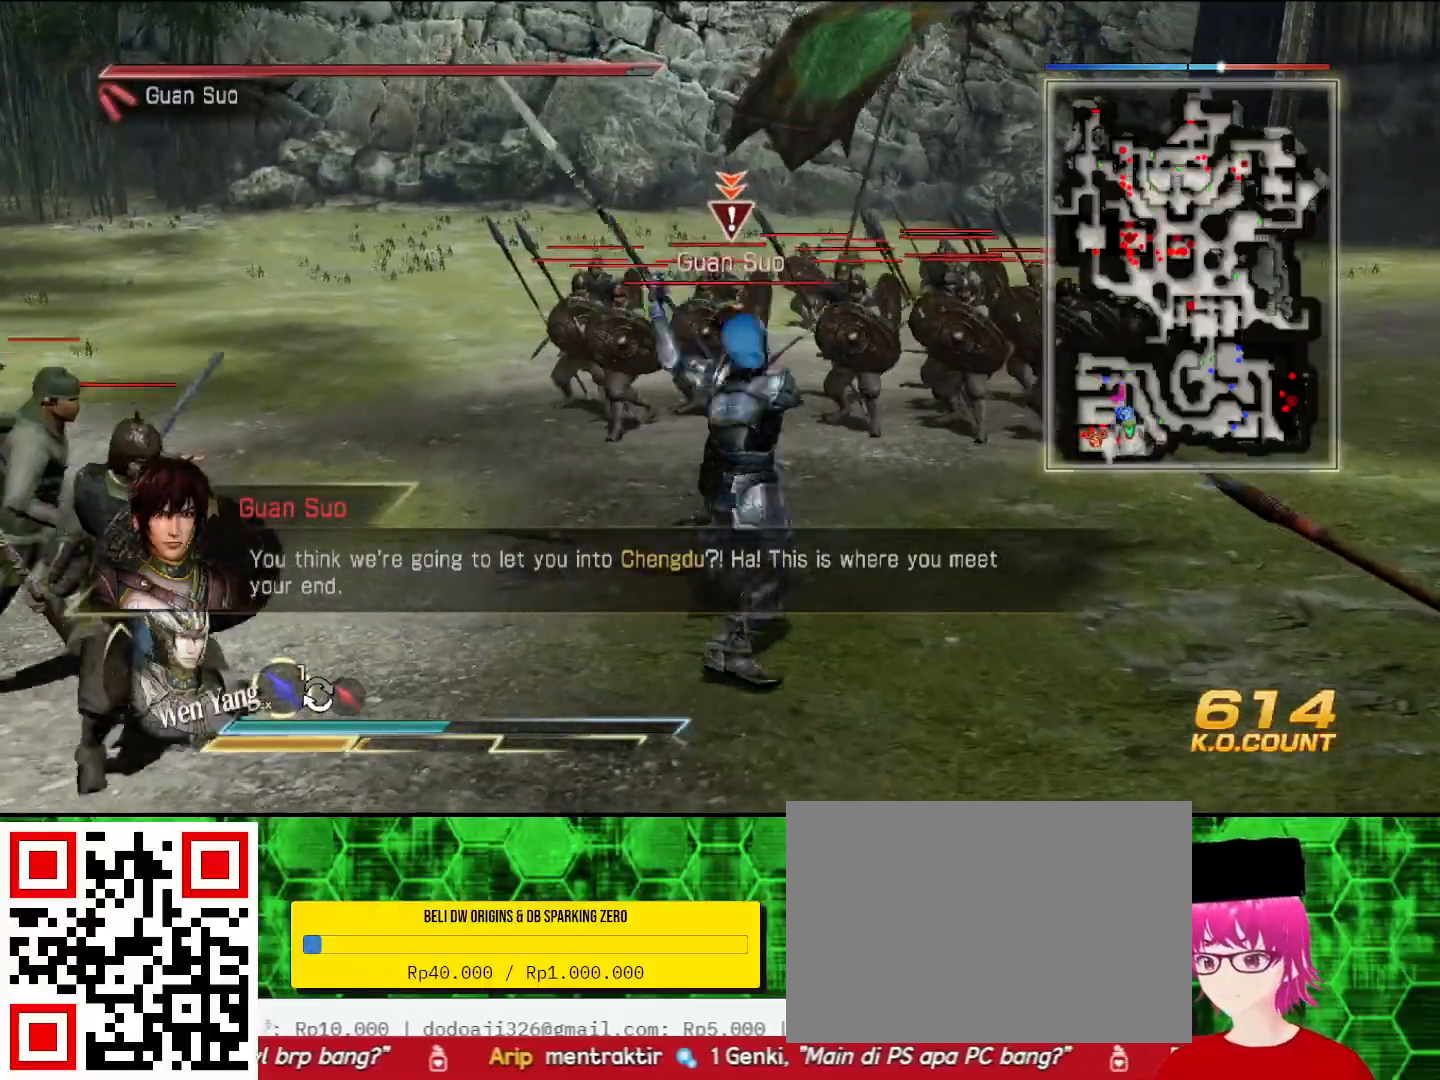
{"buttons": [], "left_stick": "up", "right_stick": "center", "events": [[33, "SQUARE", "up"], [167, "TRIANGLE", "down"], [267, "TRIANGLE", "up"], [367, "TRIANGLE", "down"], [467, "TRIANGLE", "up"]]}
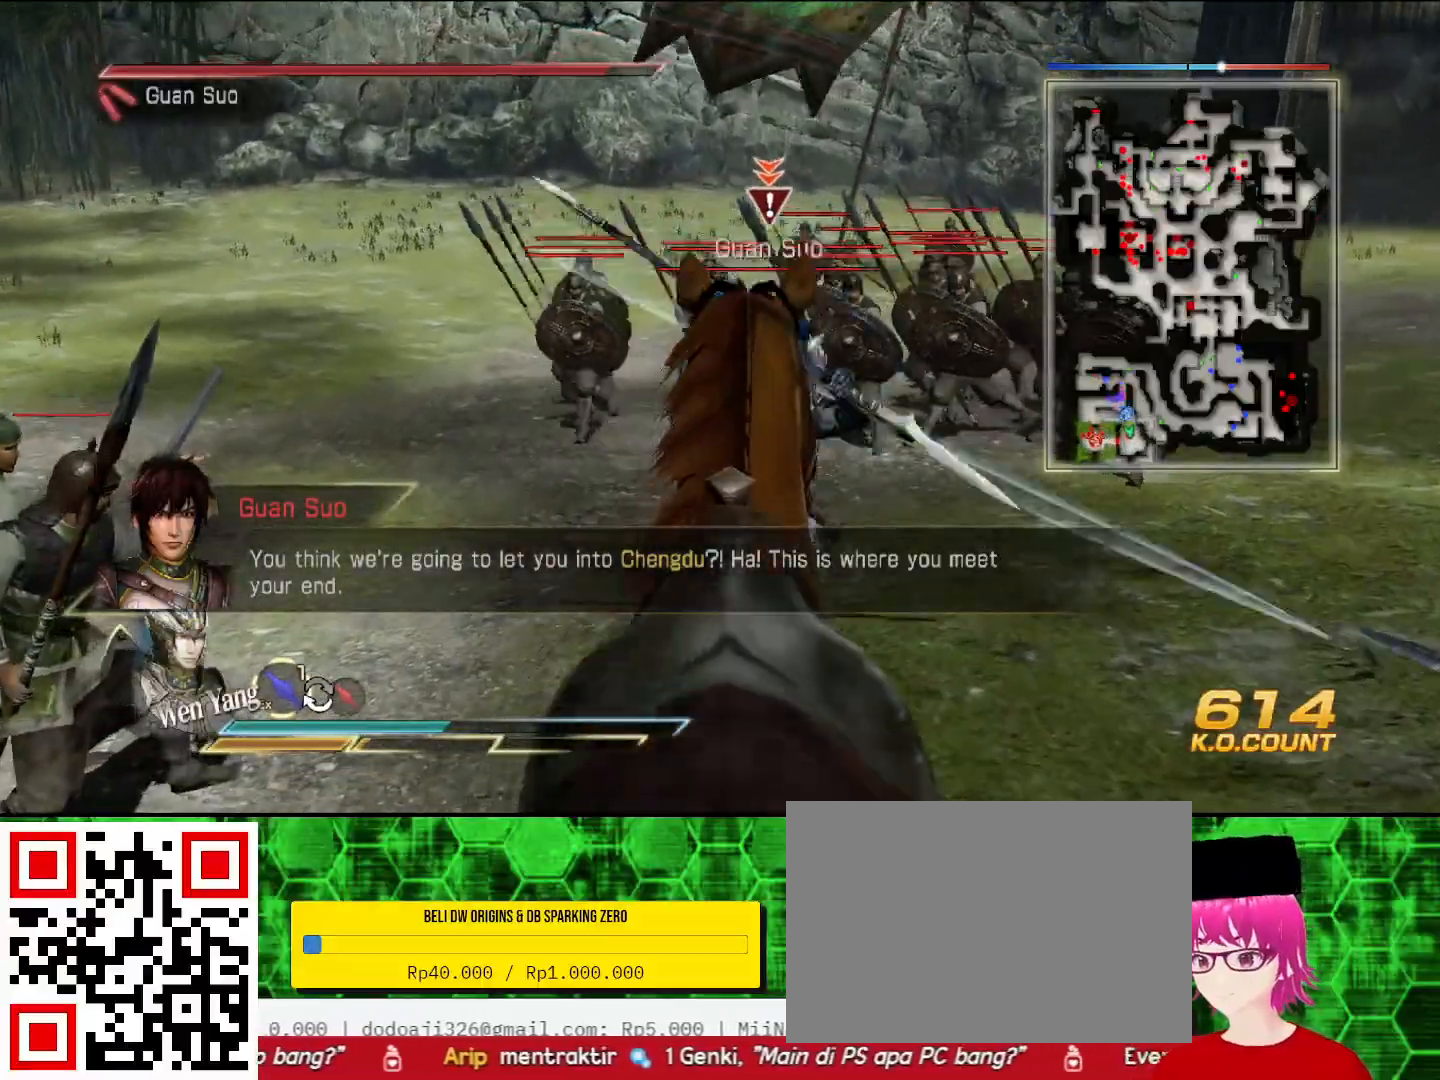
{"buttons": ["CIRCLE"], "left_stick": "up", "right_stick": "center", "events": [[100, "TRIANGLE", "down"], [167, "TRIANGLE", "up"], [367, "CIRCLE", "down"]]}
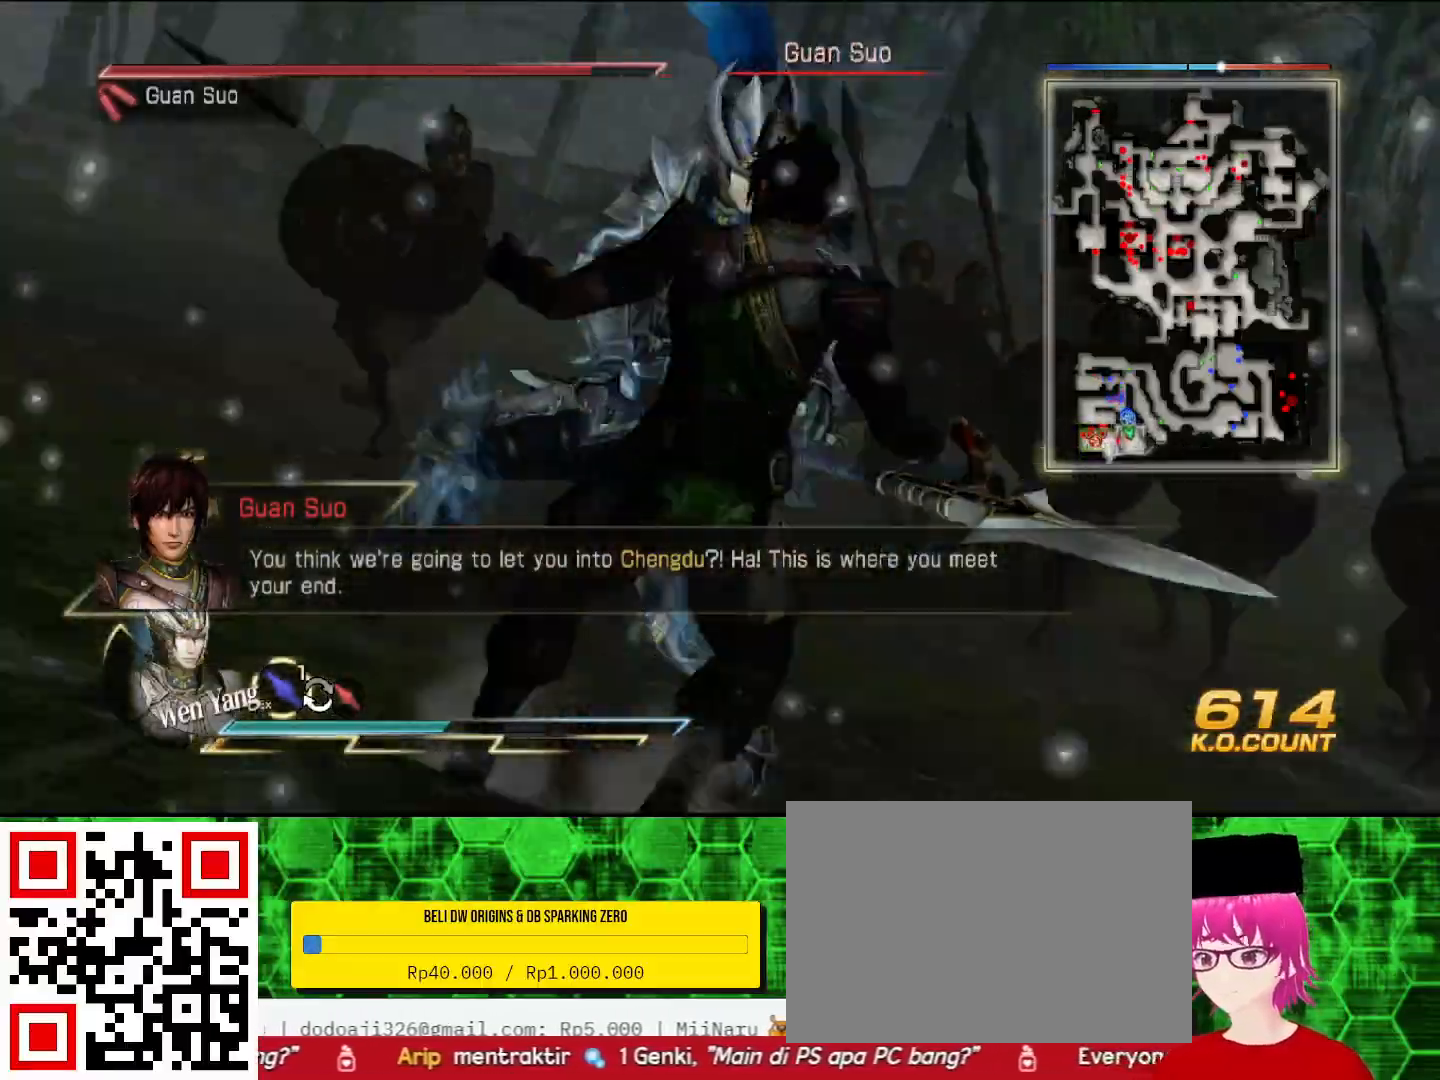
{"buttons": ["CIRCLE"], "left_stick": "center", "right_stick": "center", "events": [[233, "left_stick", "center"]]}
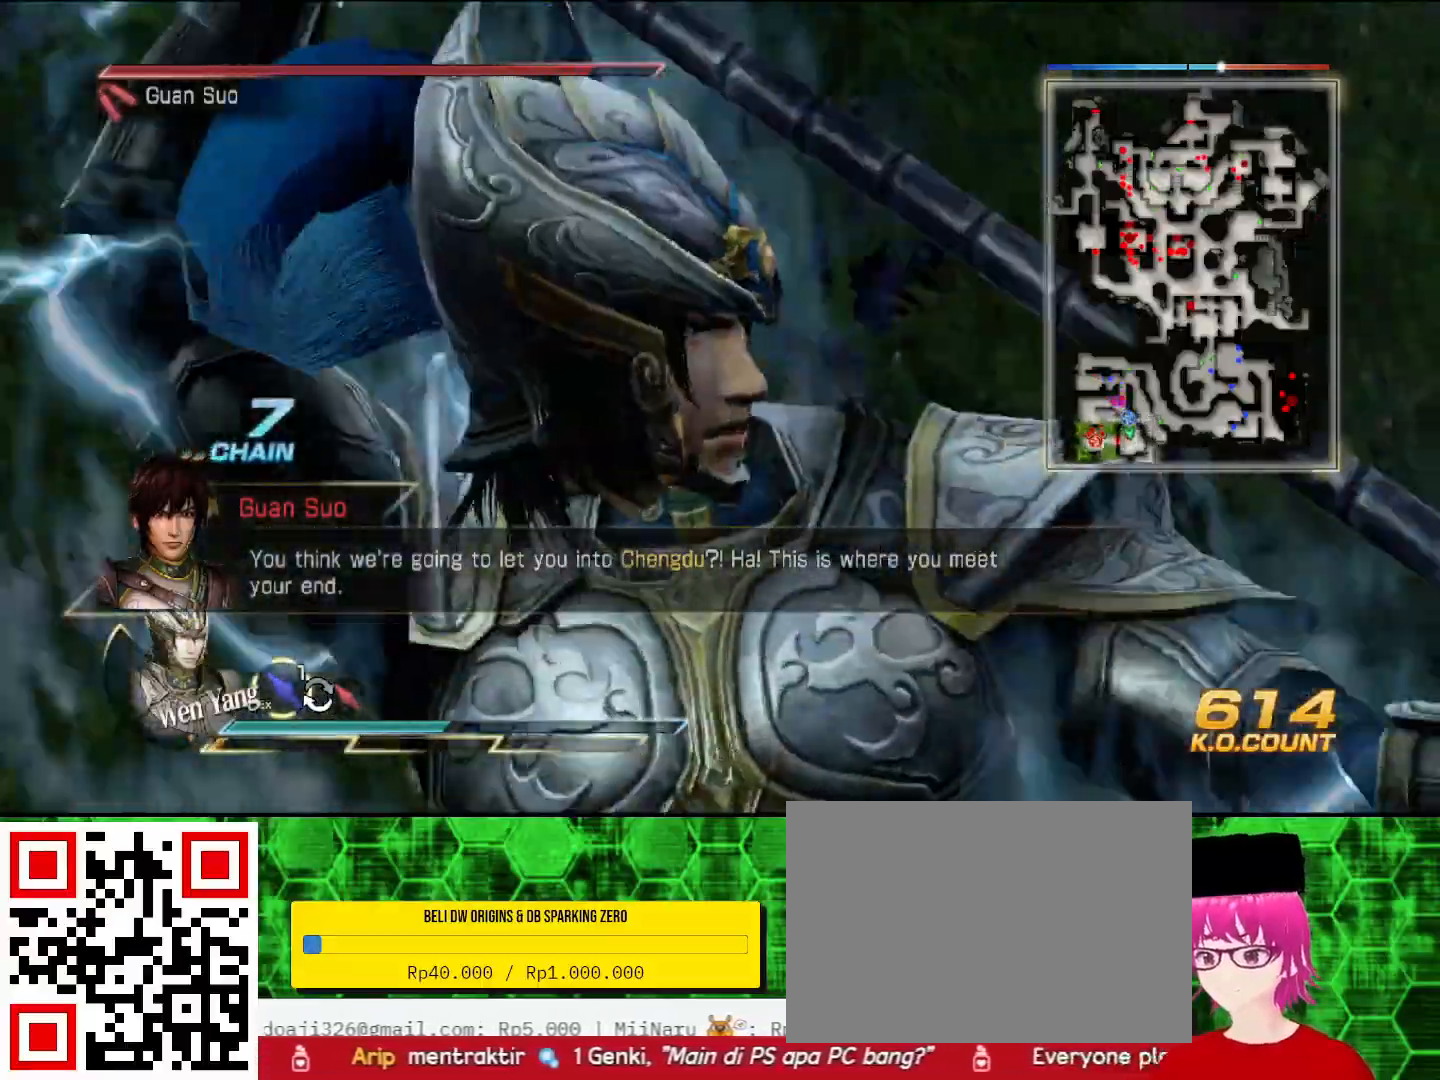
{"buttons": ["CIRCLE"], "left_stick": "center", "right_stick": "center", "events": []}
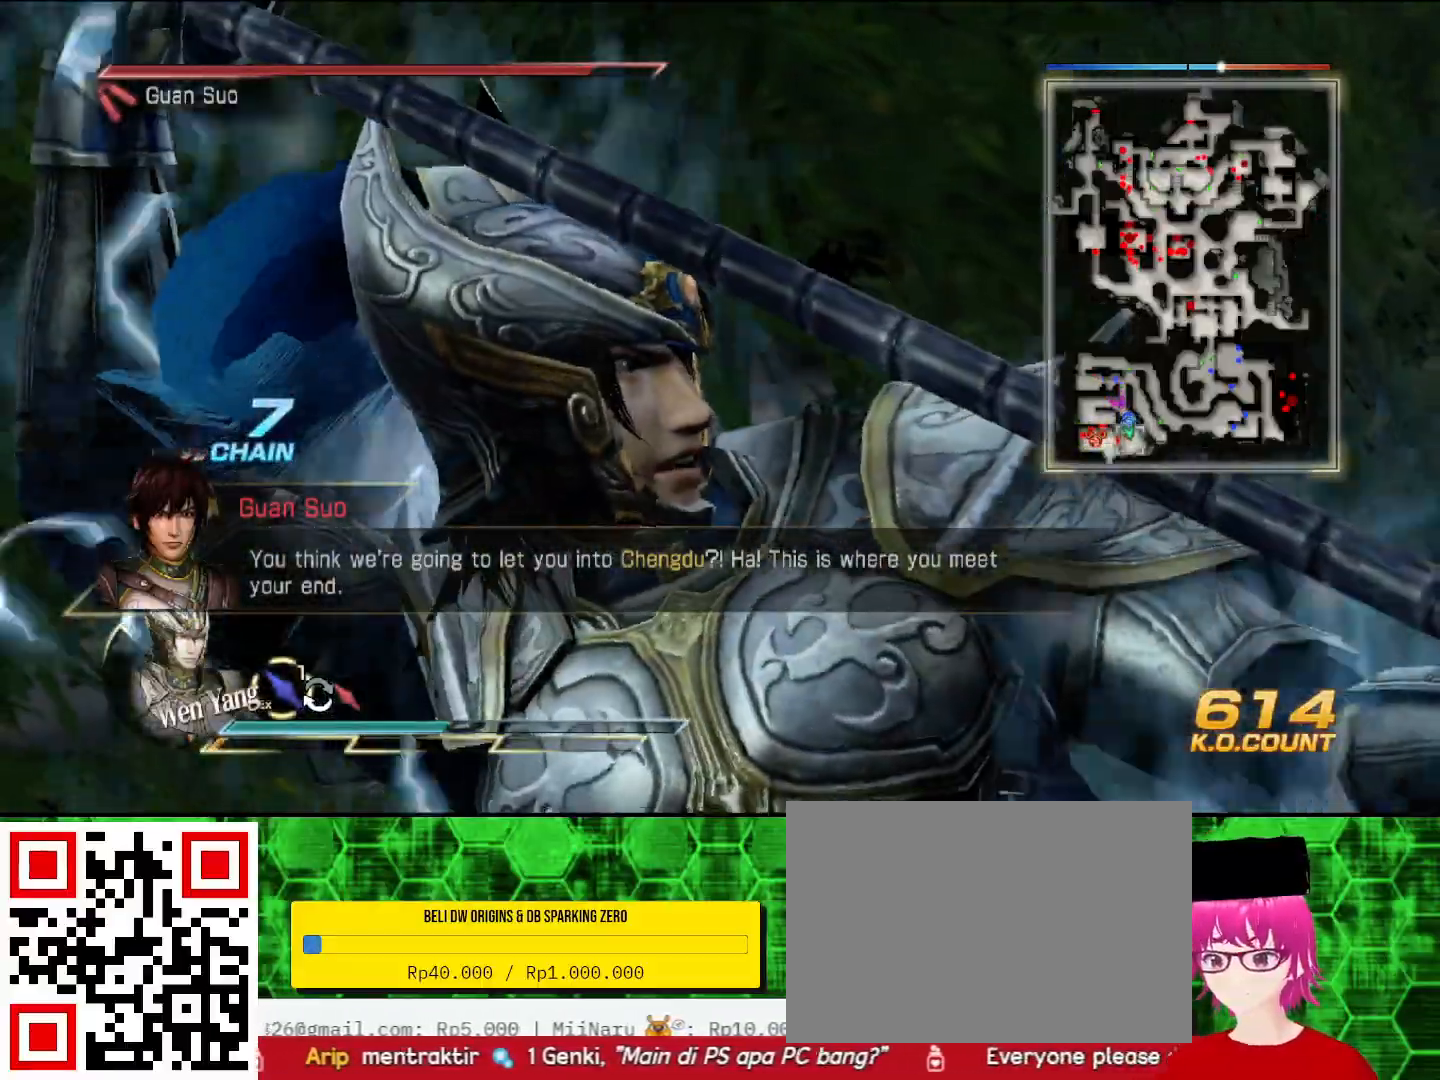
{"buttons": ["CIRCLE"], "left_stick": "center", "right_stick": "center", "events": []}
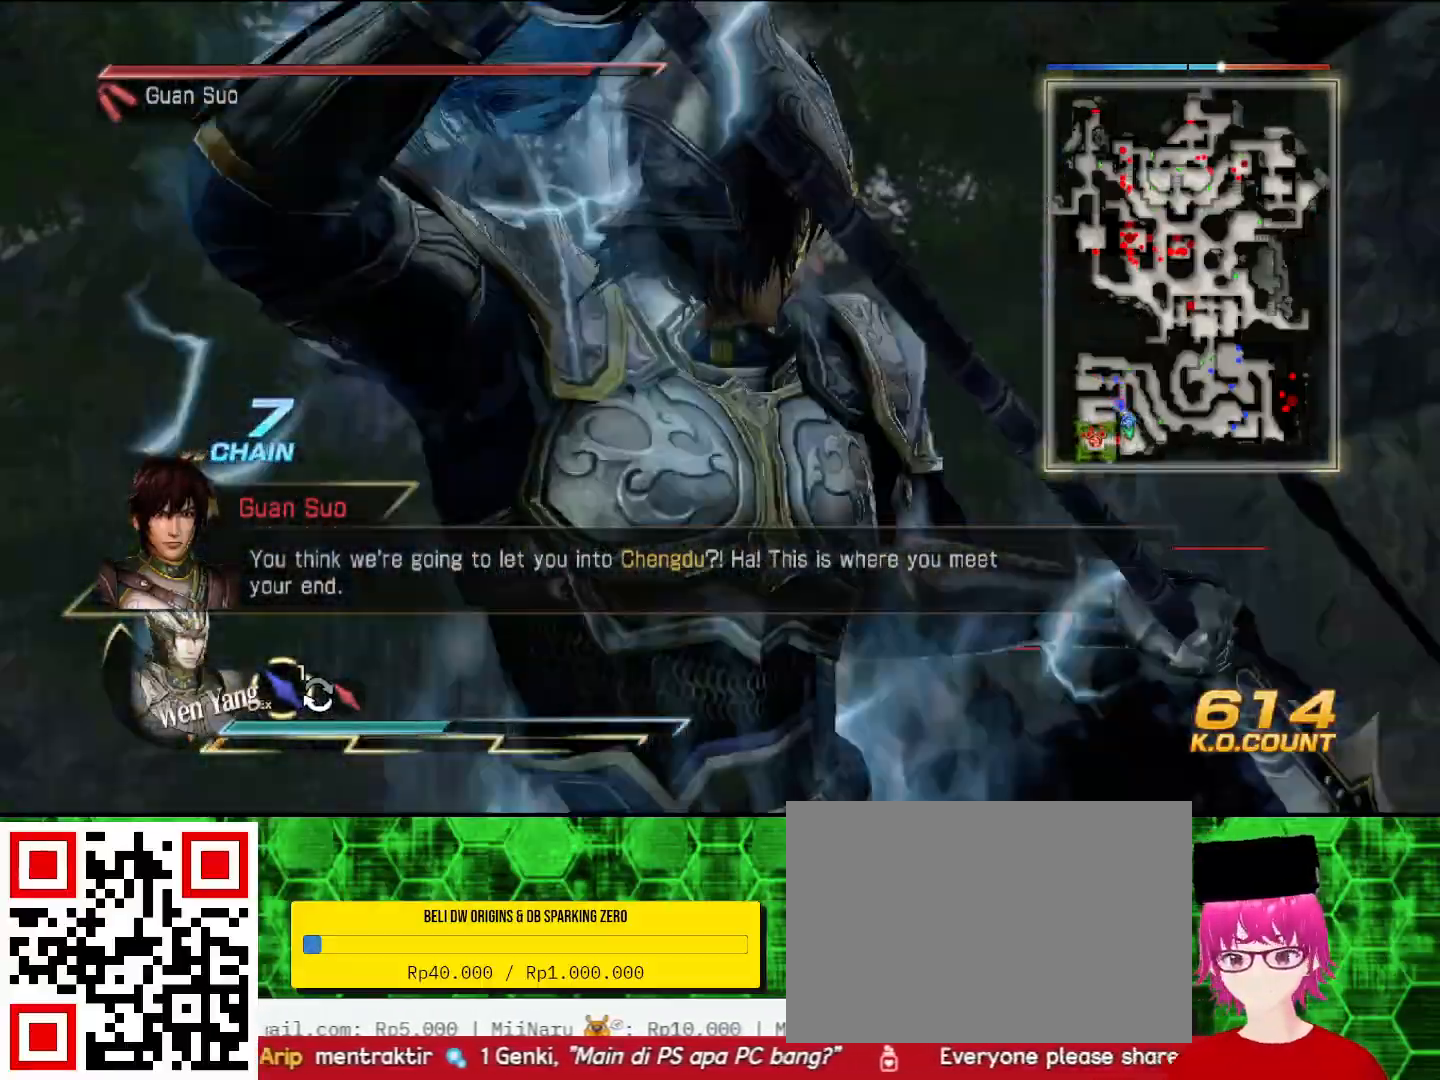
{"buttons": ["CIRCLE"], "left_stick": "up", "right_stick": "center", "events": [[233, "left_stick", "up"]]}
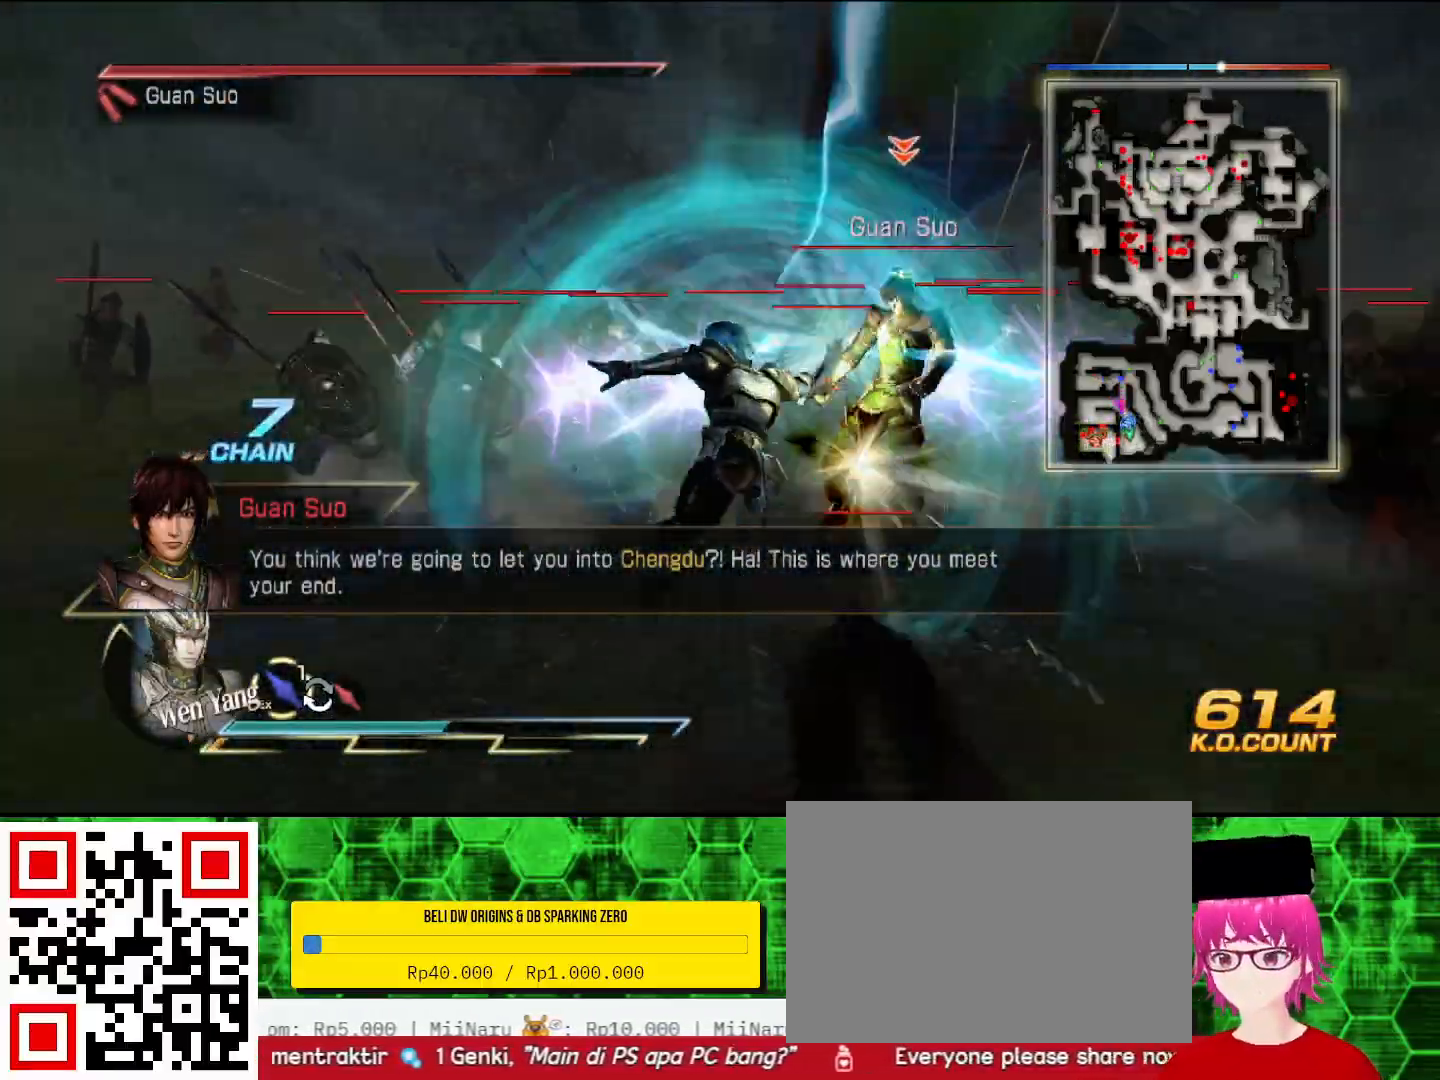
{"buttons": ["CIRCLE"], "left_stick": "up", "right_stick": "center", "events": []}
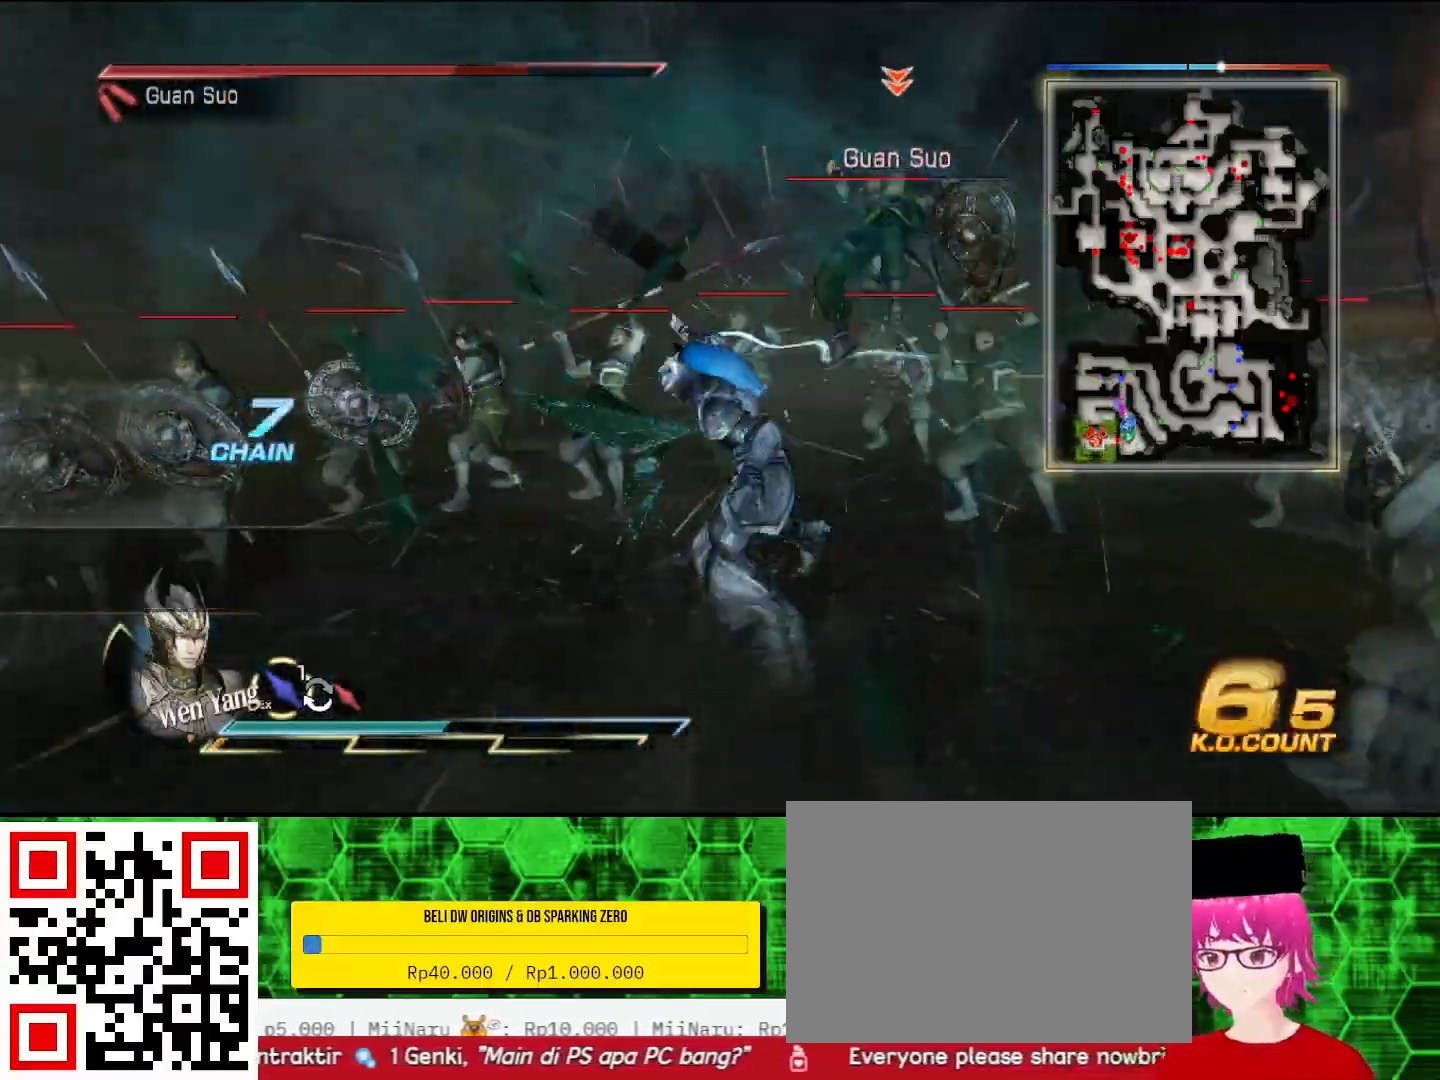
{"buttons": ["CIRCLE"], "left_stick": "up", "right_stick": "center", "events": []}
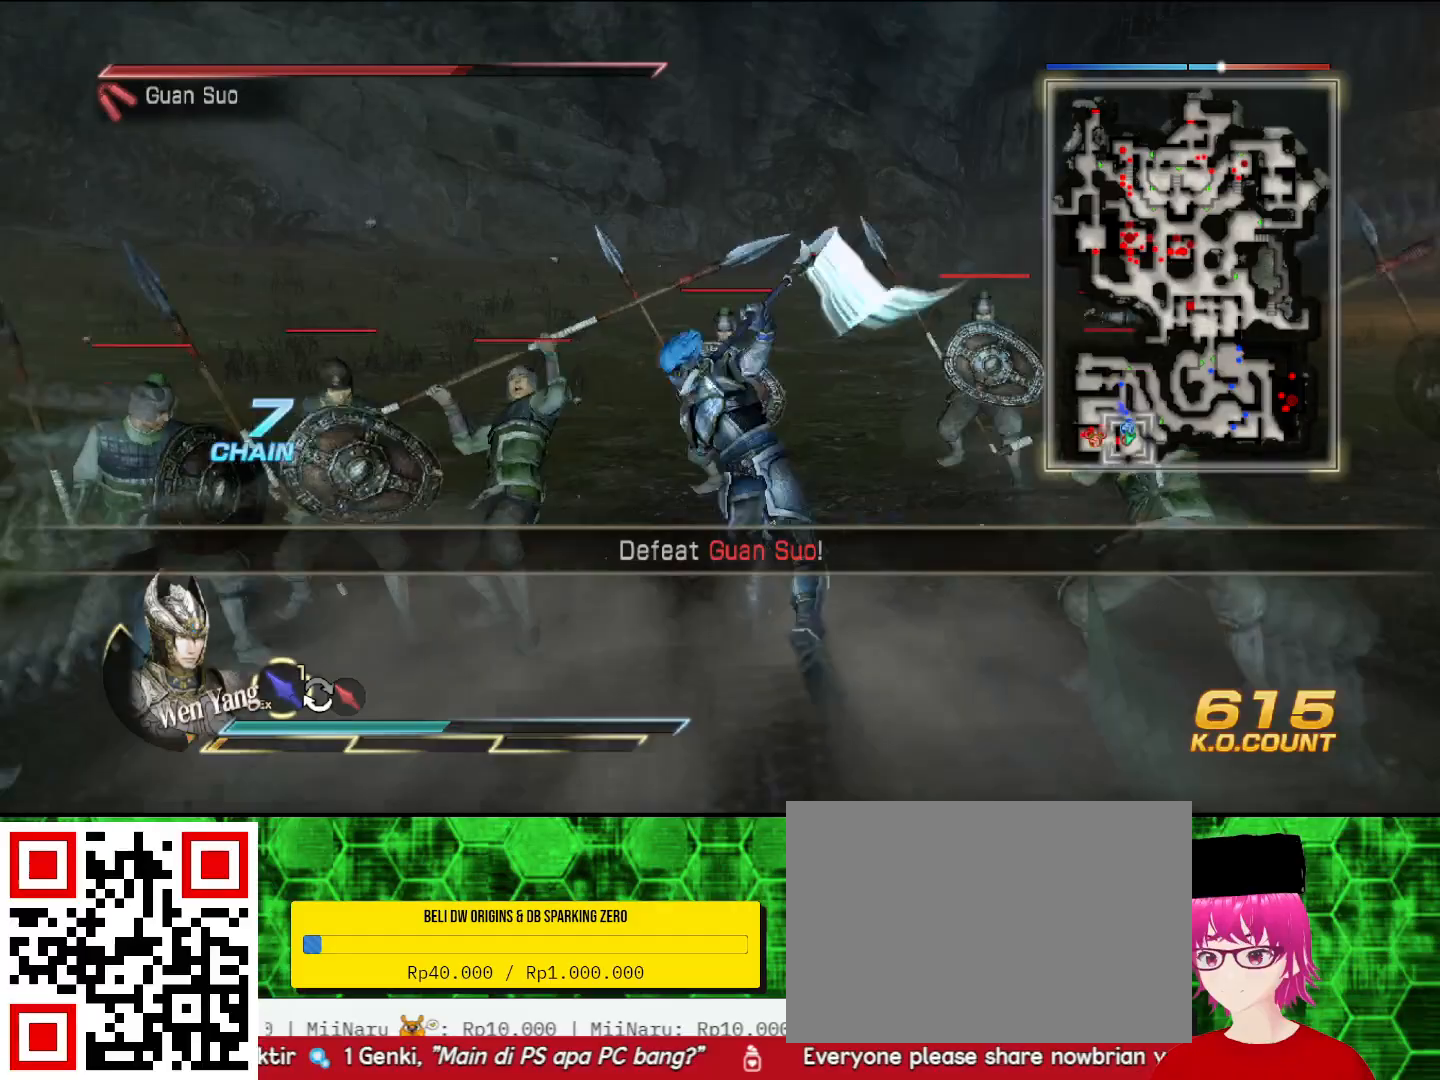
{"buttons": [], "left_stick": "center", "right_stick": "right", "events": [[100, "left_stick", "up-right"], [233, "CIRCLE", "up"], [467, "left_stick", "center"], [467, "right_stick", "right"]]}
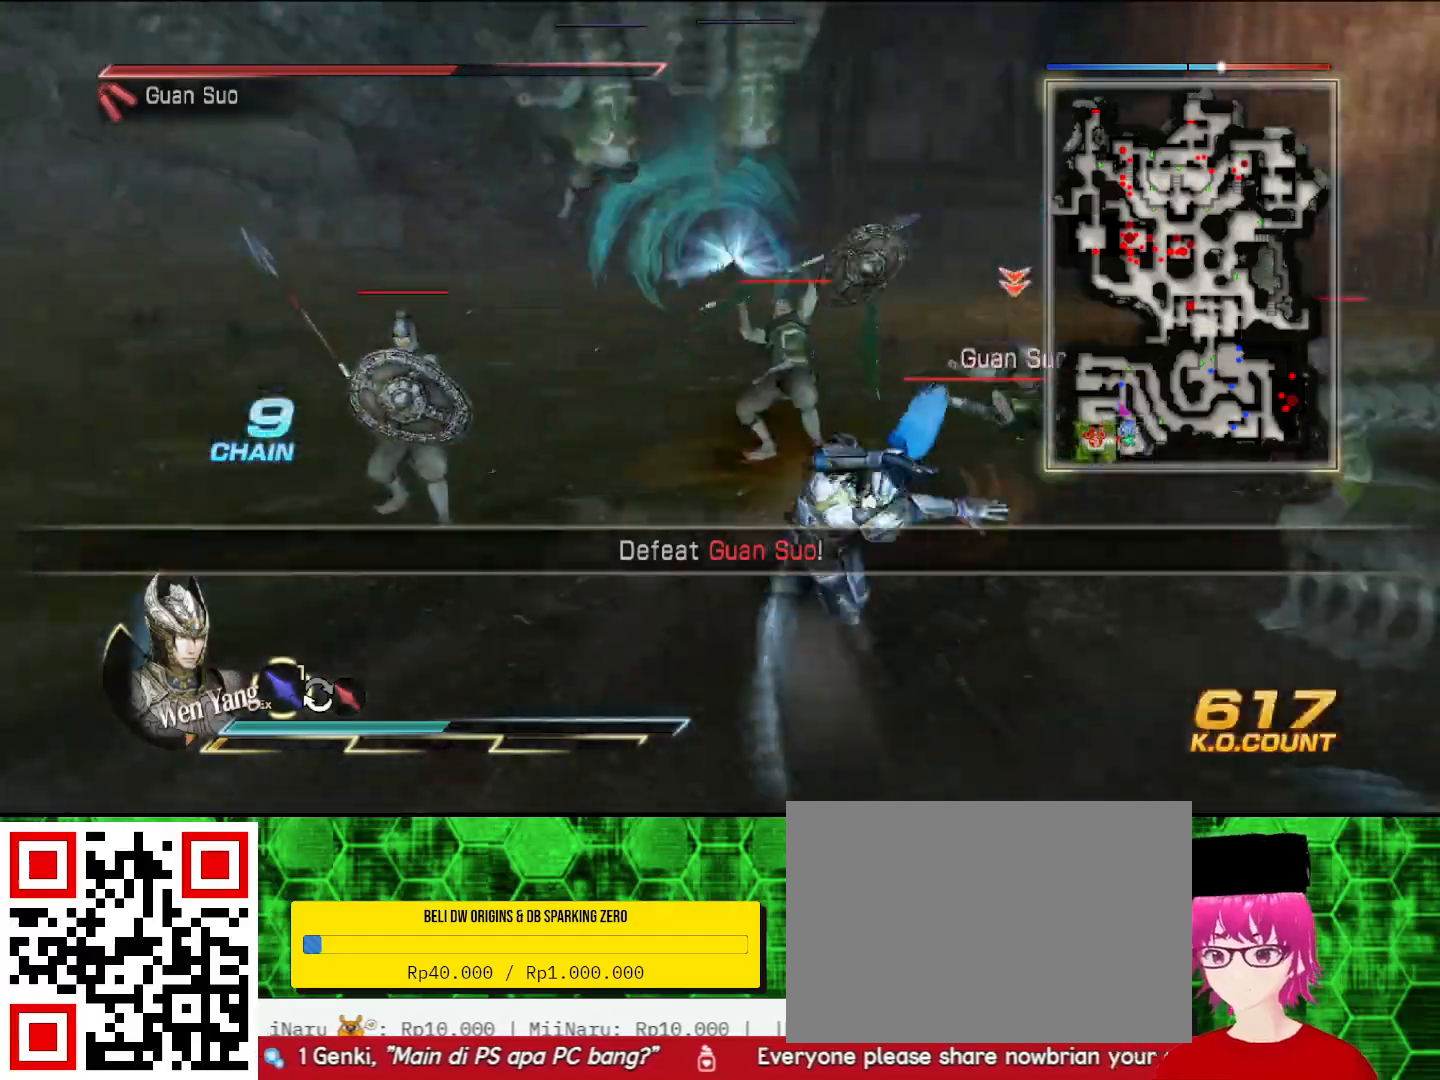
{"buttons": [], "left_stick": "up", "right_stick": "center", "events": [[200, "right_stick", "center"], [300, "left_stick", "up-right"], [467, "left_stick", "up"]]}
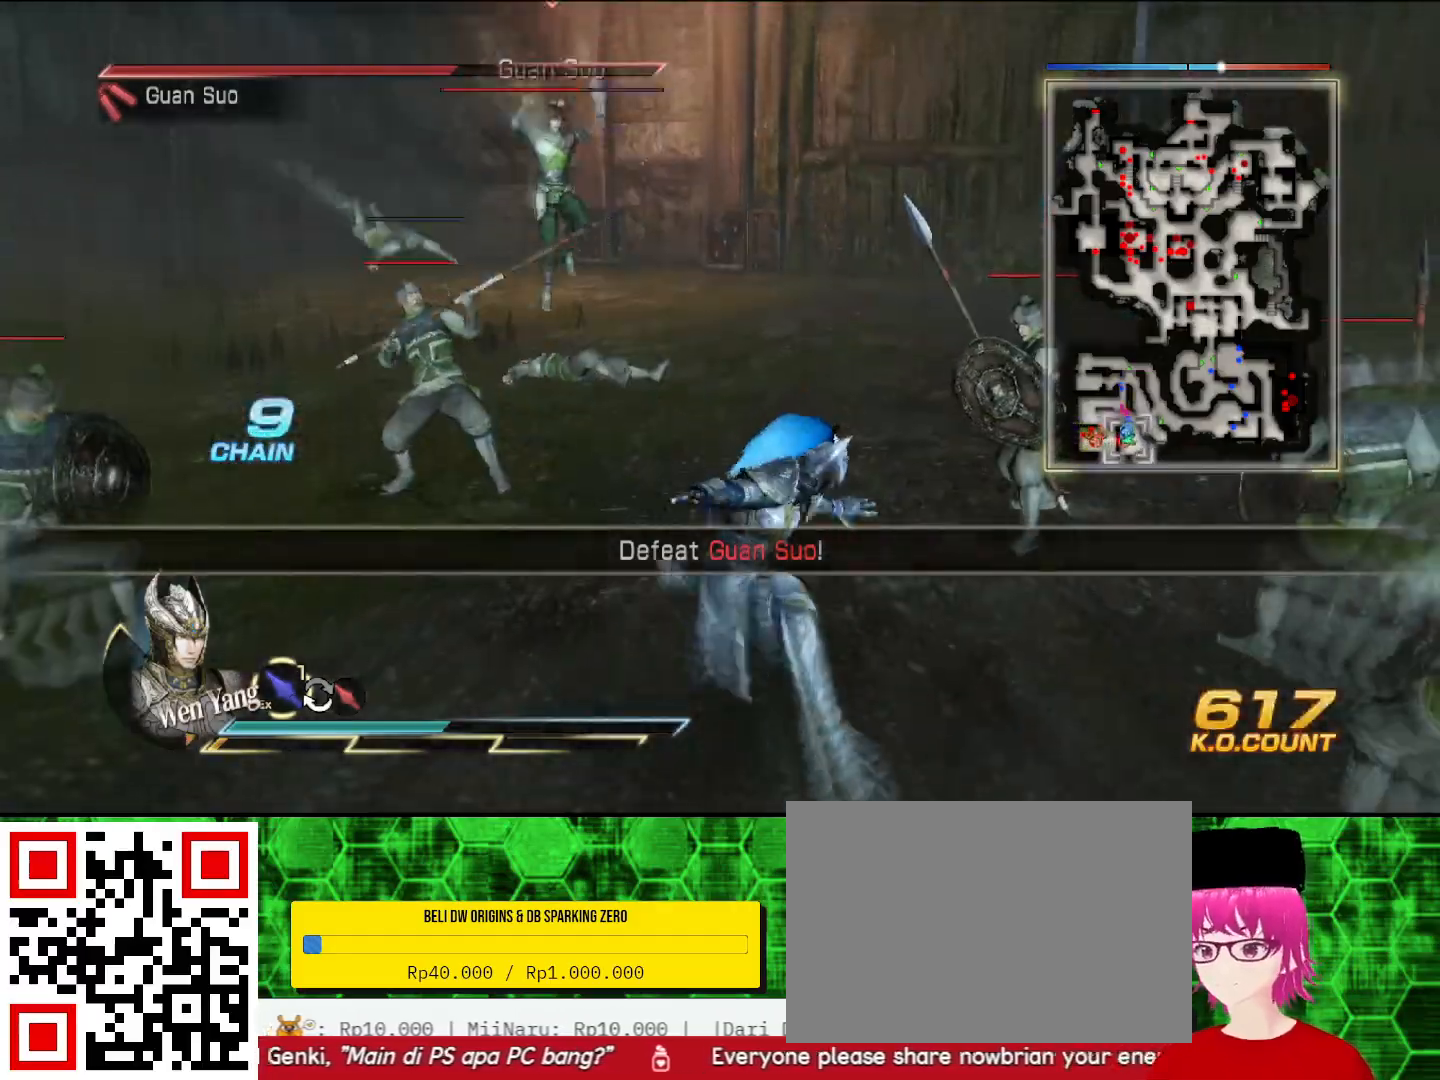
{"buttons": [], "left_stick": "up", "right_stick": "center", "events": []}
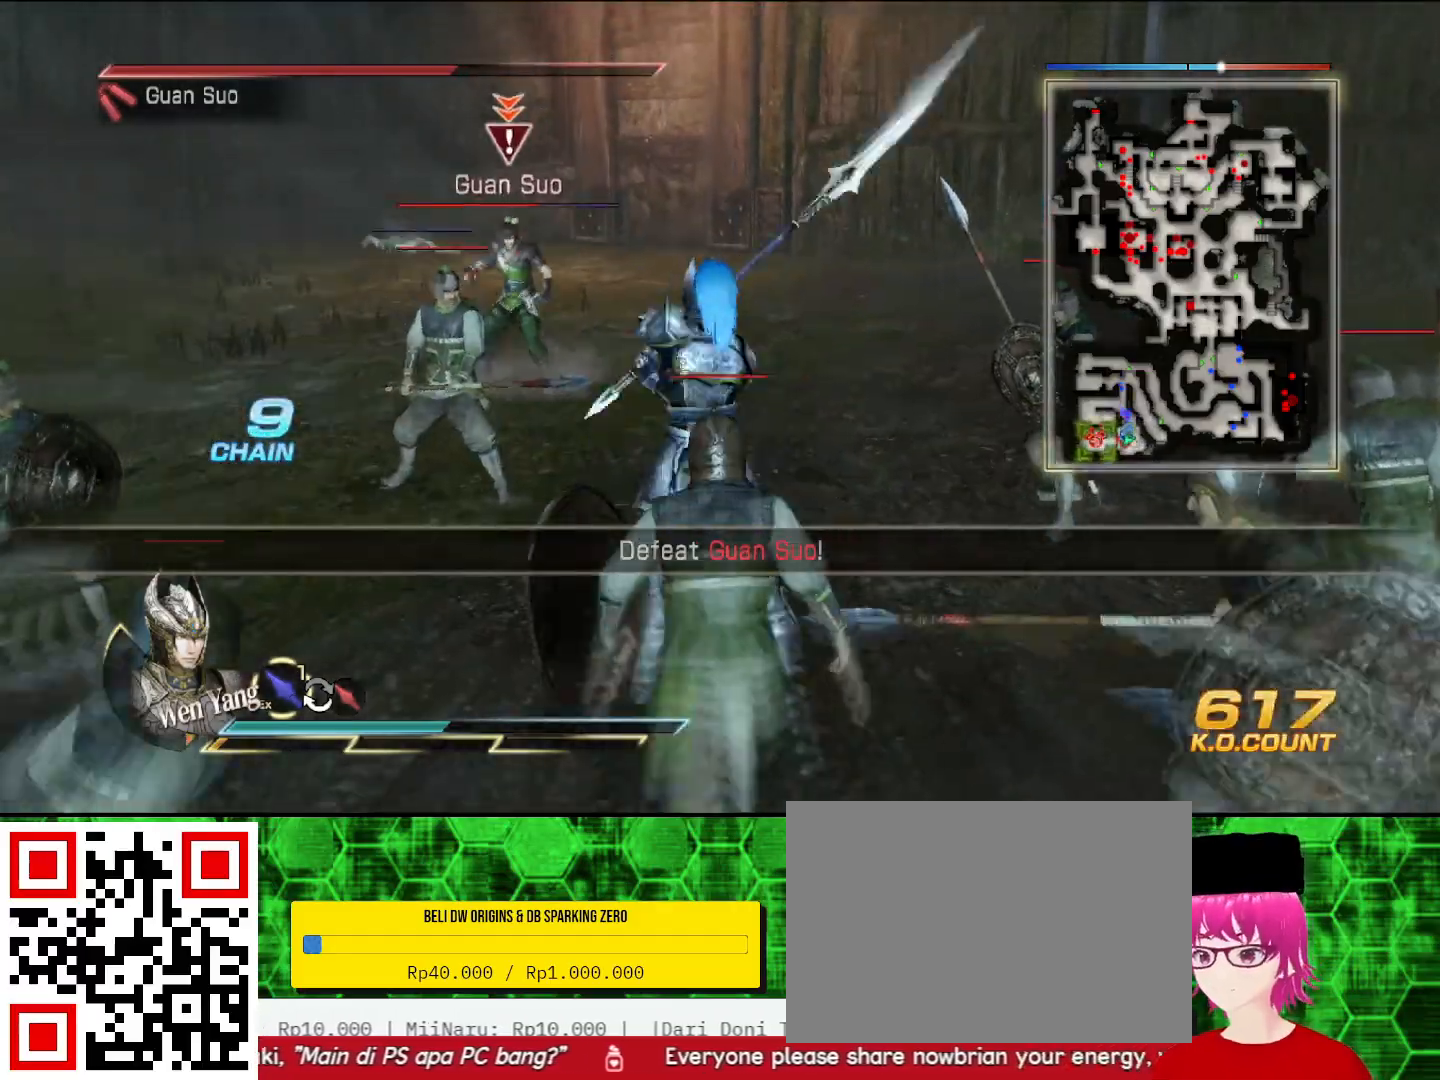
{"buttons": [], "left_stick": "up", "right_stick": "center", "events": [[467, "SQUARE", "down"], [500, "SQUARE", "up"]]}
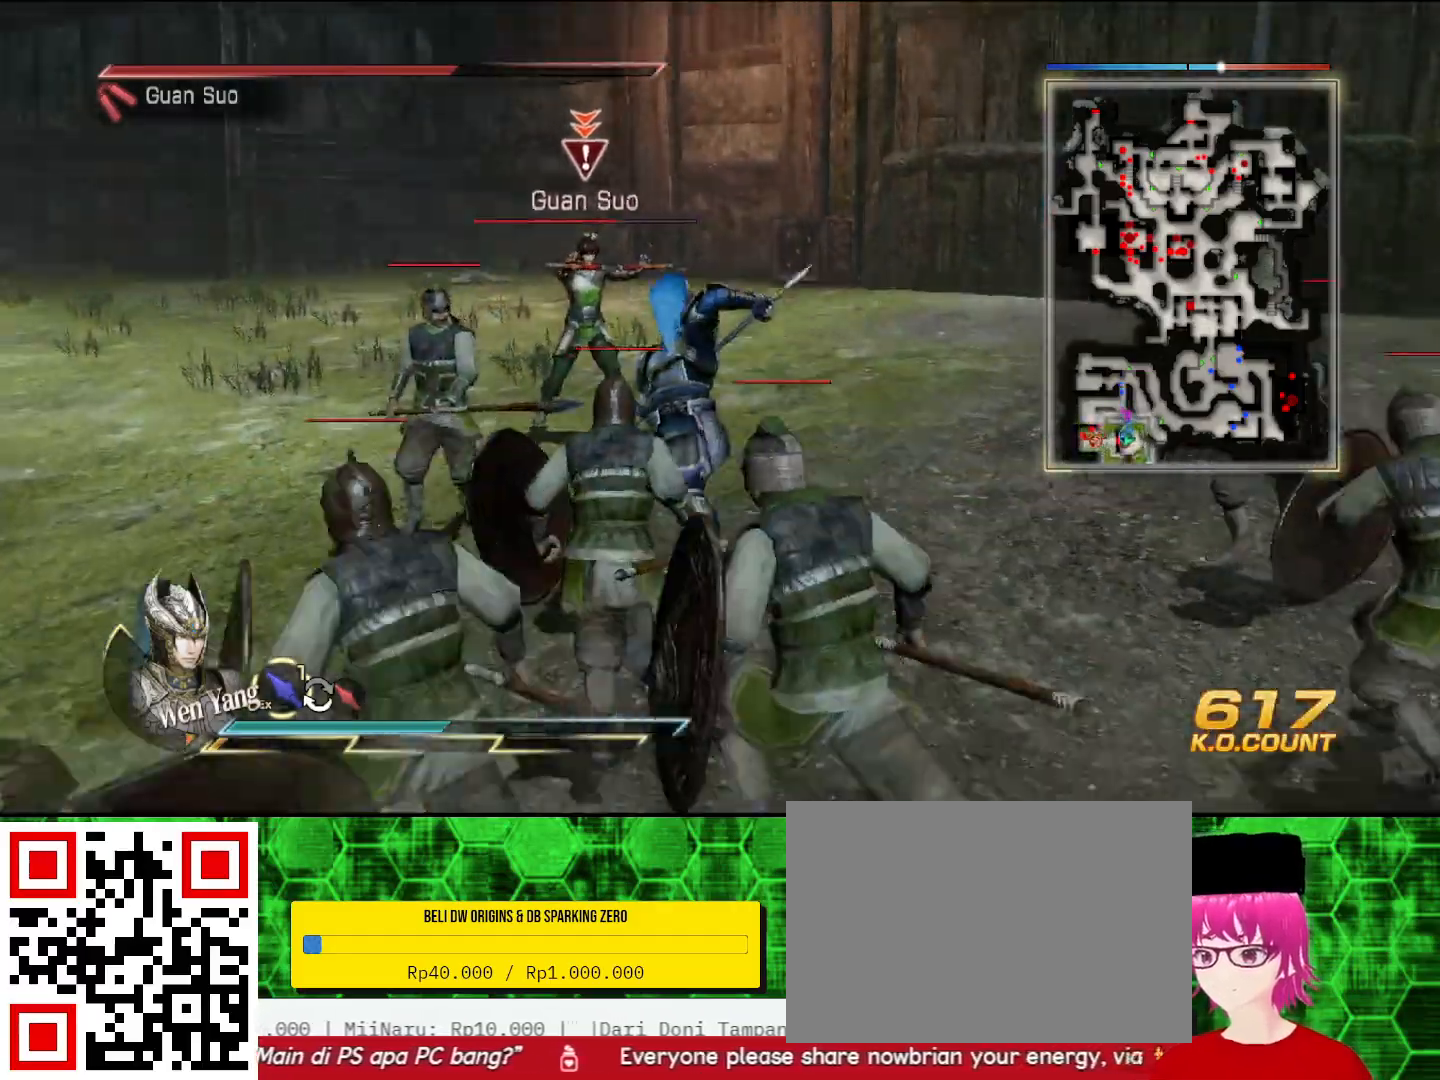
{"buttons": [], "left_stick": "up", "right_stick": "center", "events": [[167, "SQUARE", "down"], [200, "SQUARE", "up"], [300, "SQUARE", "down"], [333, "SQUARE", "up"], [367, "SQUARE", "down"], [400, "SQUARE", "up"]]}
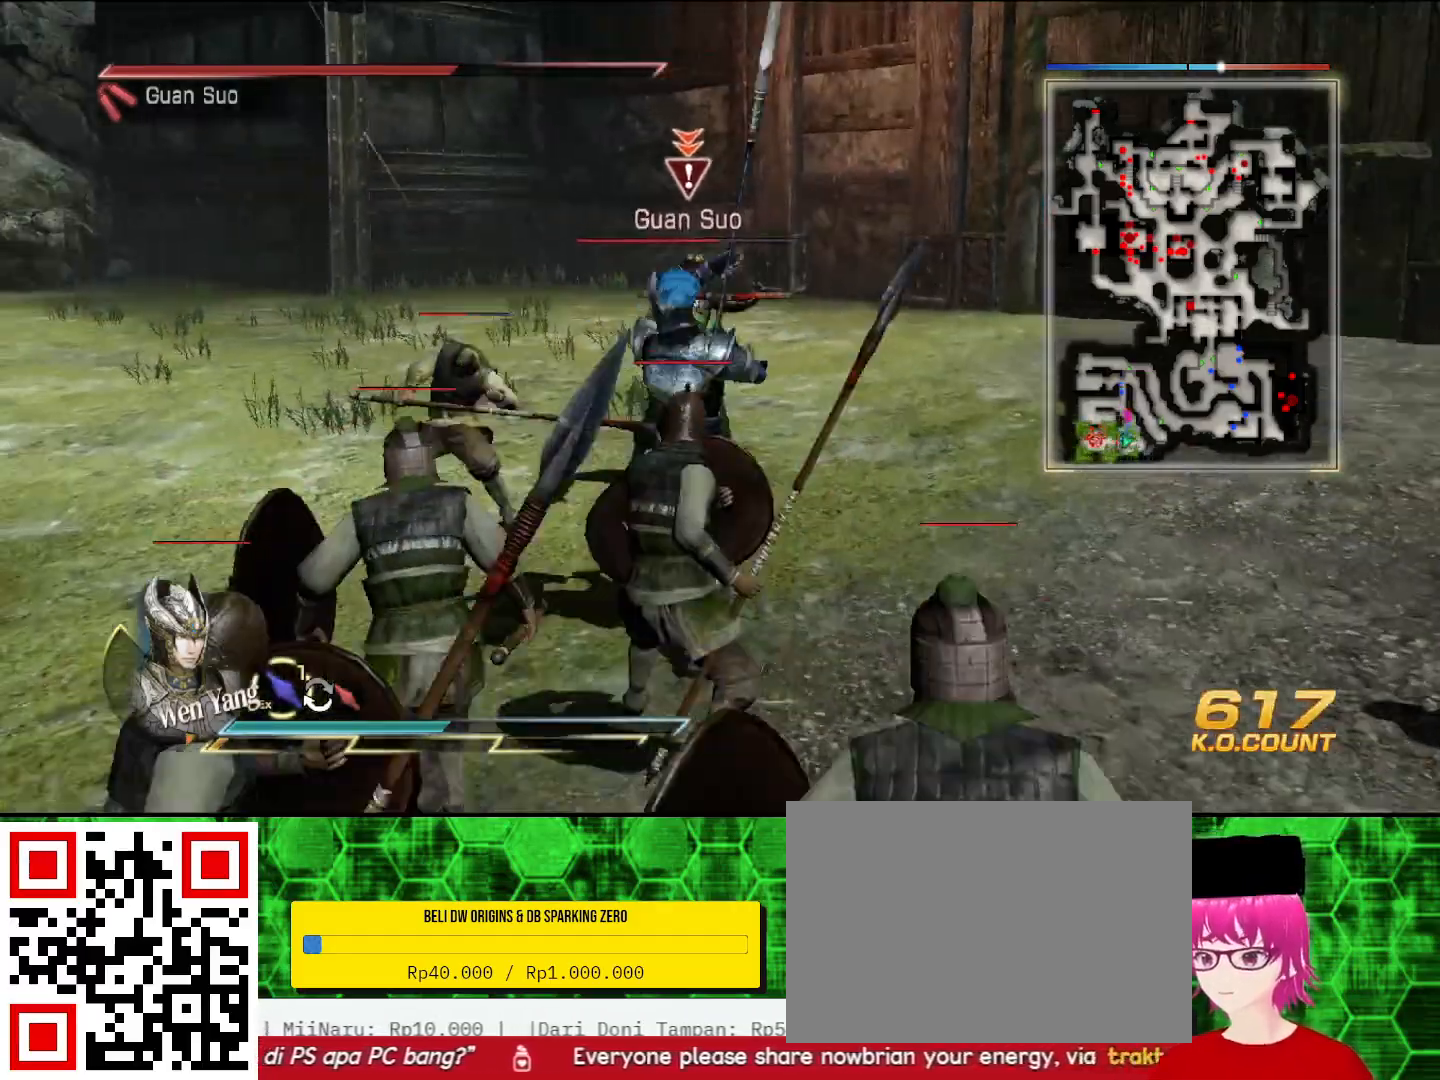
{"buttons": [], "left_stick": "up", "right_stick": "center", "events": [[233, "SQUARE", "down"], [267, "SQUARE", "up"], [367, "SQUARE", "down"], [433, "SQUARE", "up"]]}
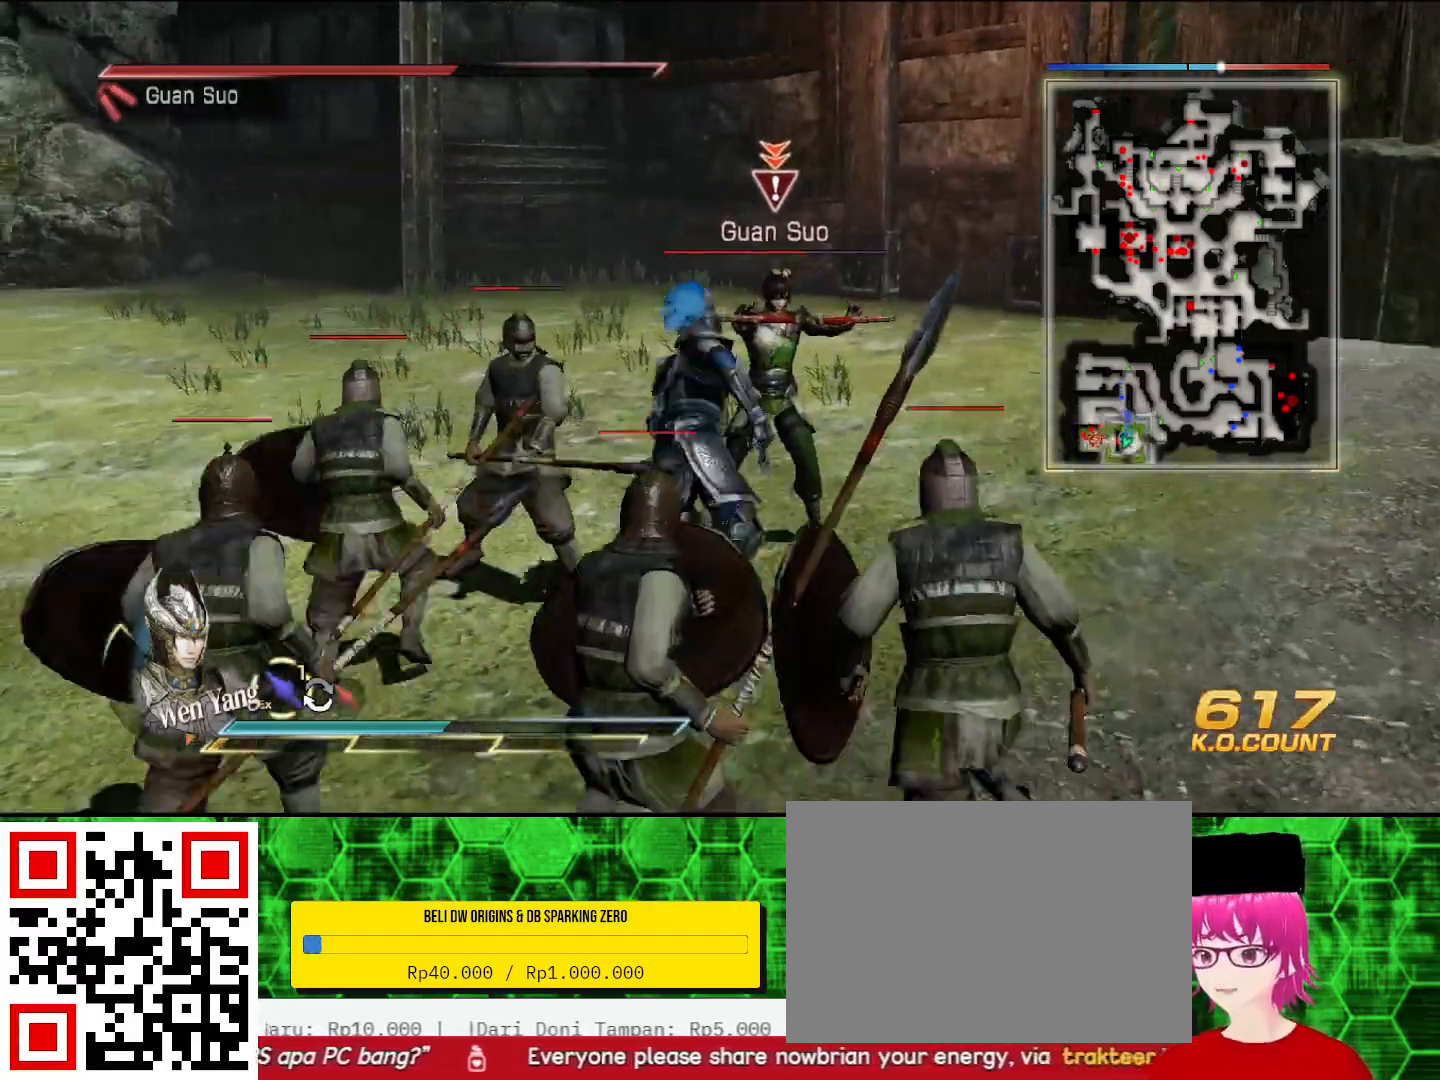
{"buttons": ["TRIANGLE"], "left_stick": "up", "right_stick": "center", "events": [[33, "SQUARE", "down"], [67, "SQUARE", "up"], [267, "TRIANGLE", "down"], [333, "TRIANGLE", "up"], [433, "TRIANGLE", "down"]]}
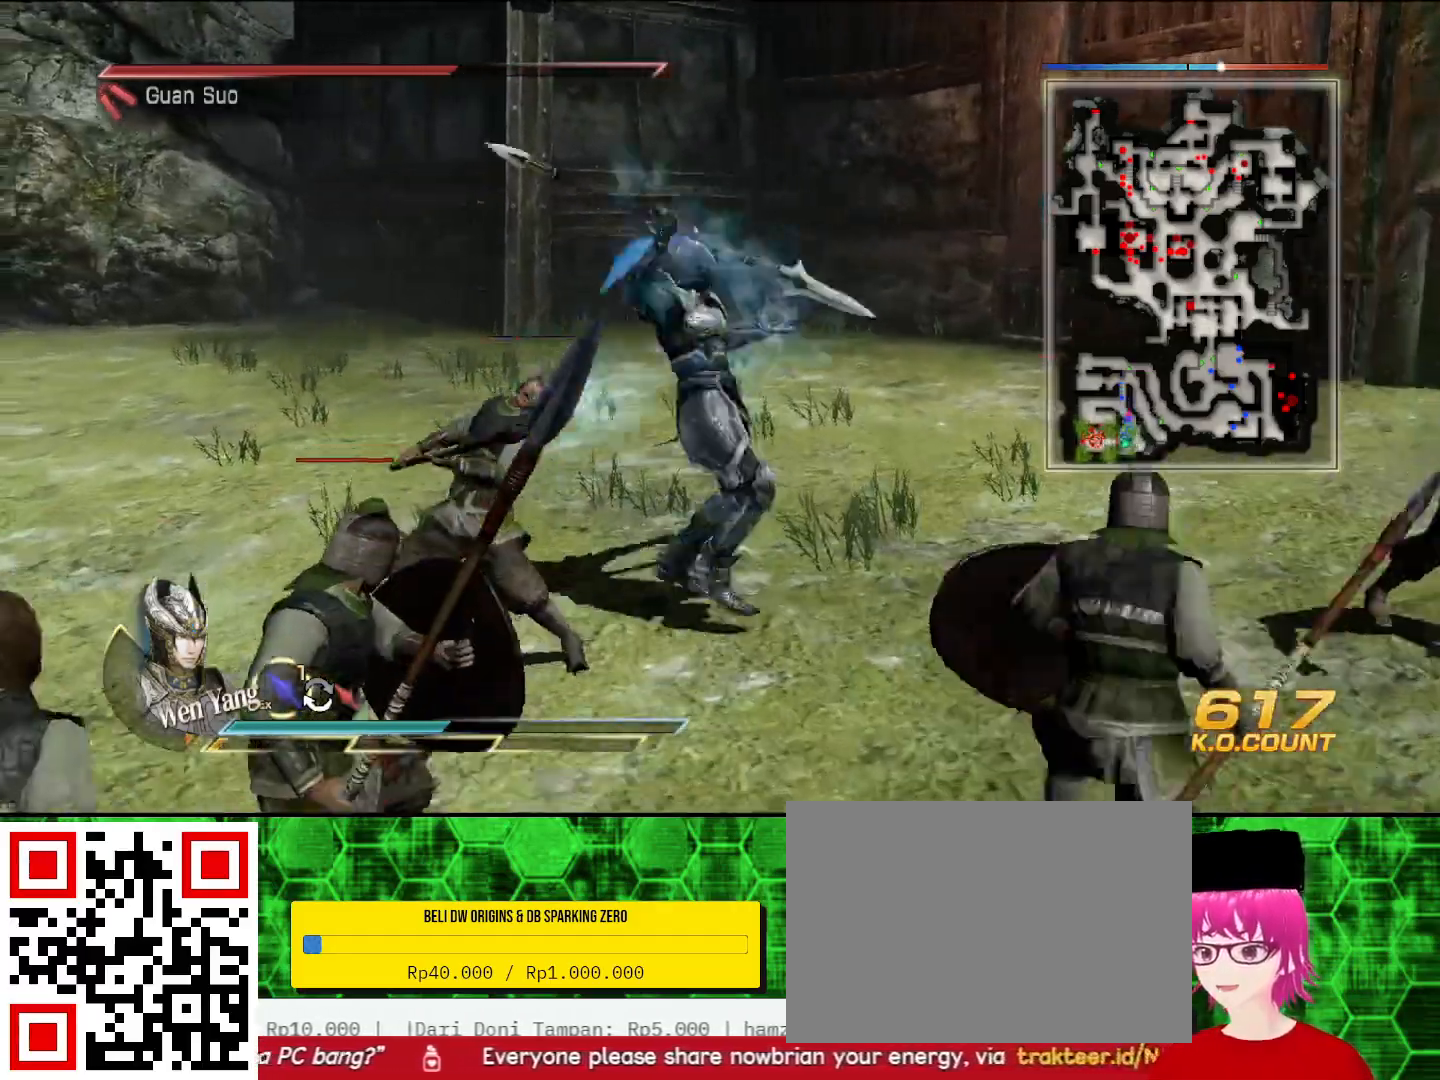
{"buttons": ["TRIANGLE"], "left_stick": "right", "right_stick": "center", "events": [[67, "TRIANGLE", "up"], [67, "left_stick", "right"], [133, "TRIANGLE", "down"], [267, "TRIANGLE", "up"], [300, "TRIANGLE", "down"], [467, "TRIANGLE", "up"], [500, "TRIANGLE", "down"]]}
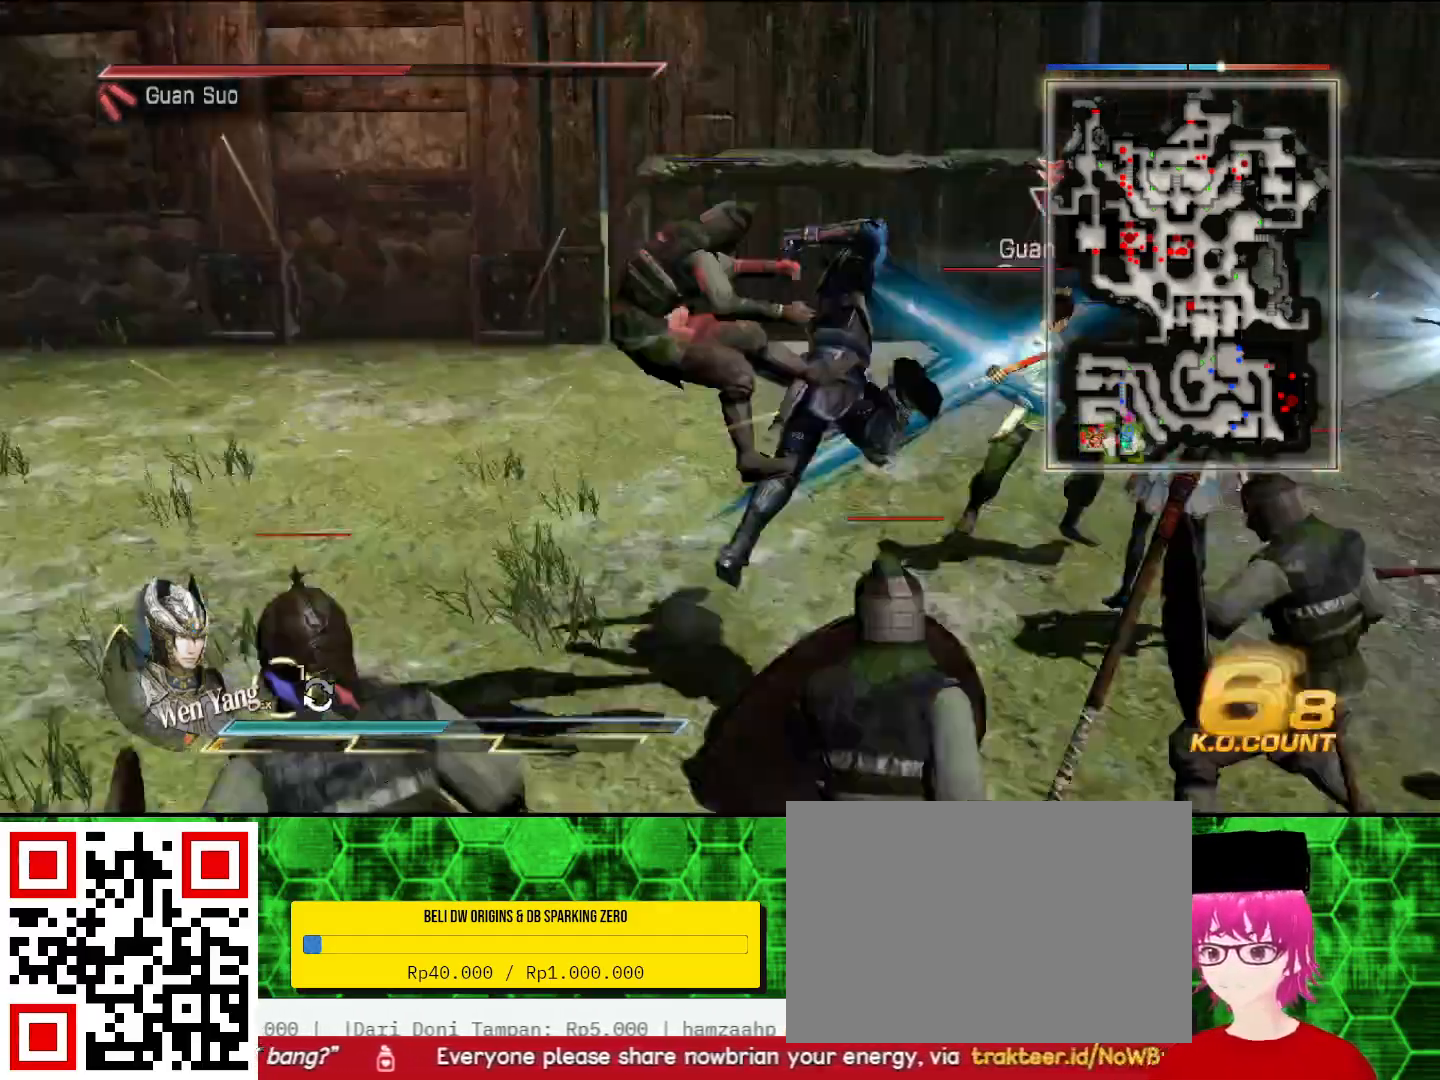
{"buttons": [], "left_stick": "up", "right_stick": "center", "events": [[167, "TRIANGLE", "up"], [167, "left_stick", "up"], [200, "TRIANGLE", "down"], [333, "TRIANGLE", "up"], [433, "TRIANGLE", "down"], [500, "TRIANGLE", "up"]]}
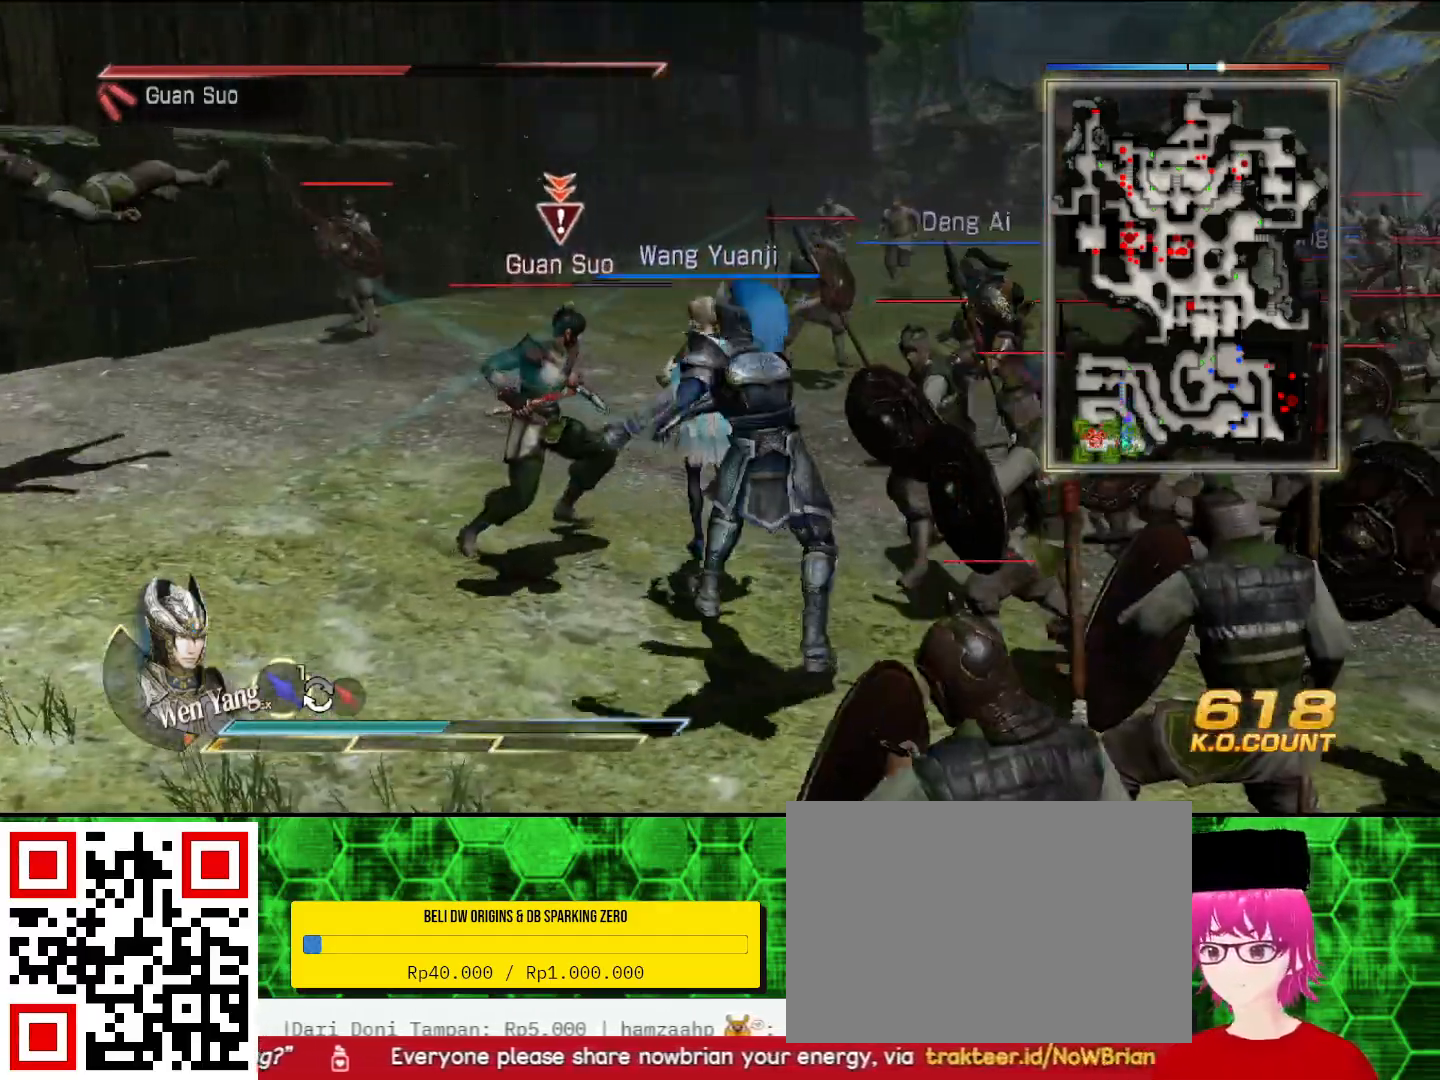
{"buttons": ["SQUARE"], "left_stick": "up", "right_stick": "center", "events": [[33, "left_stick", "up-left"], [133, "left_stick", "left"], [167, "SQUARE", "down"], [200, "SQUARE", "up"], [300, "SQUARE", "down"], [400, "SQUARE", "up"], [400, "left_stick", "up-left"], [433, "SQUARE", "down"], [500, "left_stick", "up"]]}
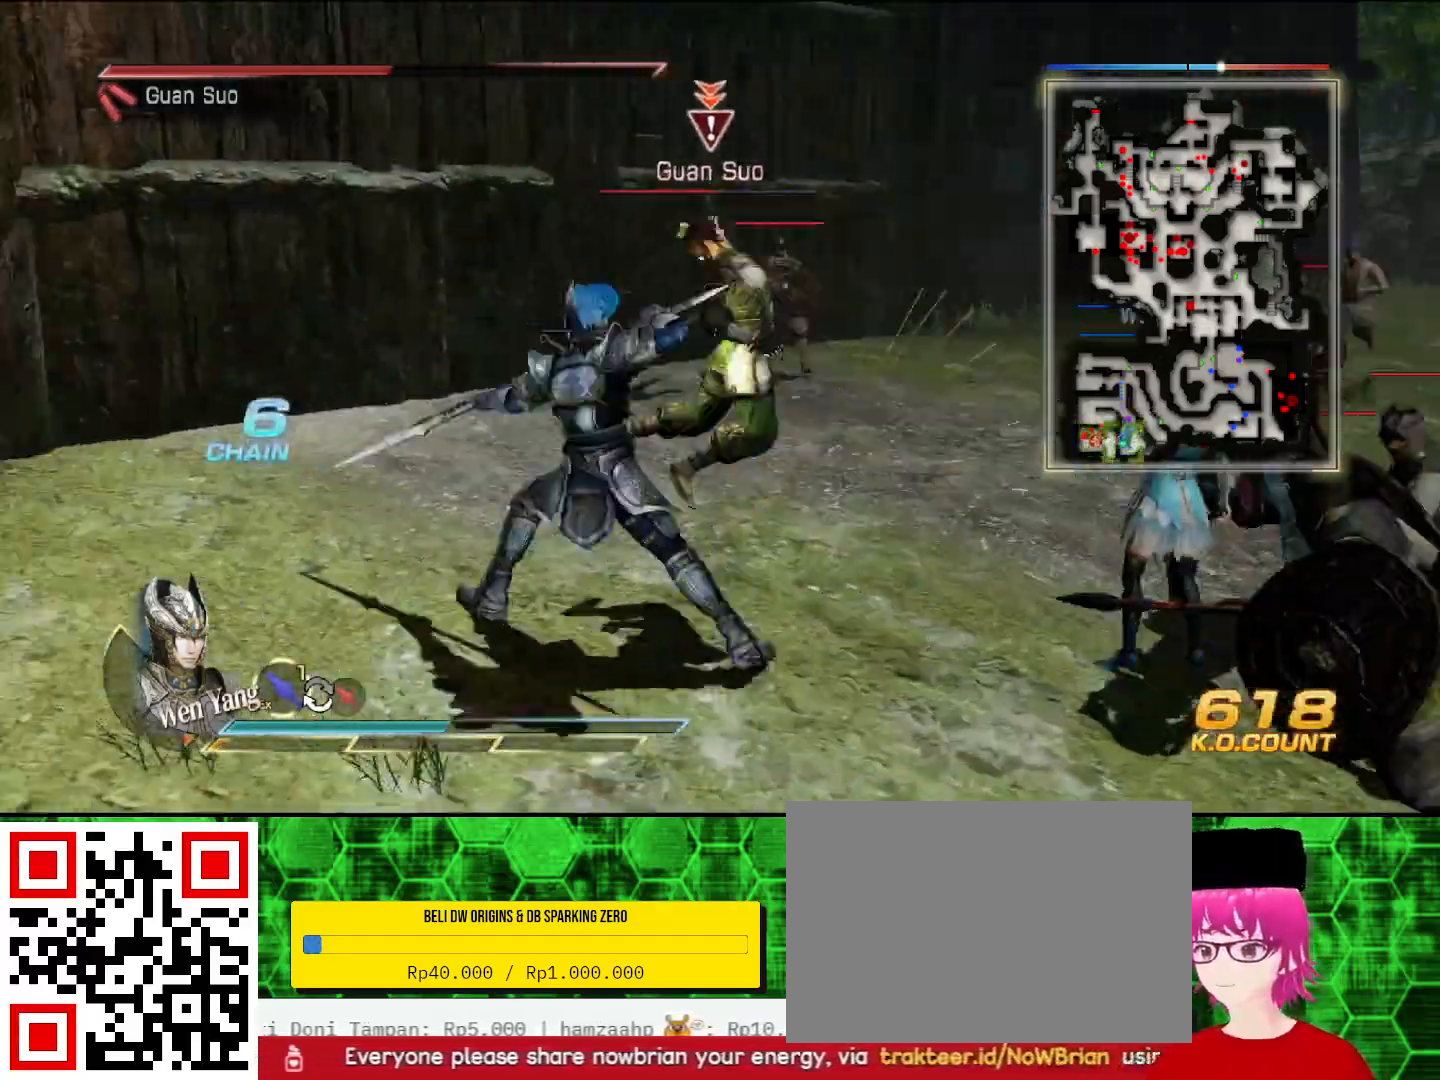
{"buttons": [], "left_stick": "up", "right_stick": "center", "events": [[67, "SQUARE", "up"], [167, "left_stick", "up-right"], [200, "SQUARE", "down"], [267, "SQUARE", "up"], [333, "SQUARE", "down"], [400, "left_stick", "up"], [433, "SQUARE", "up"]]}
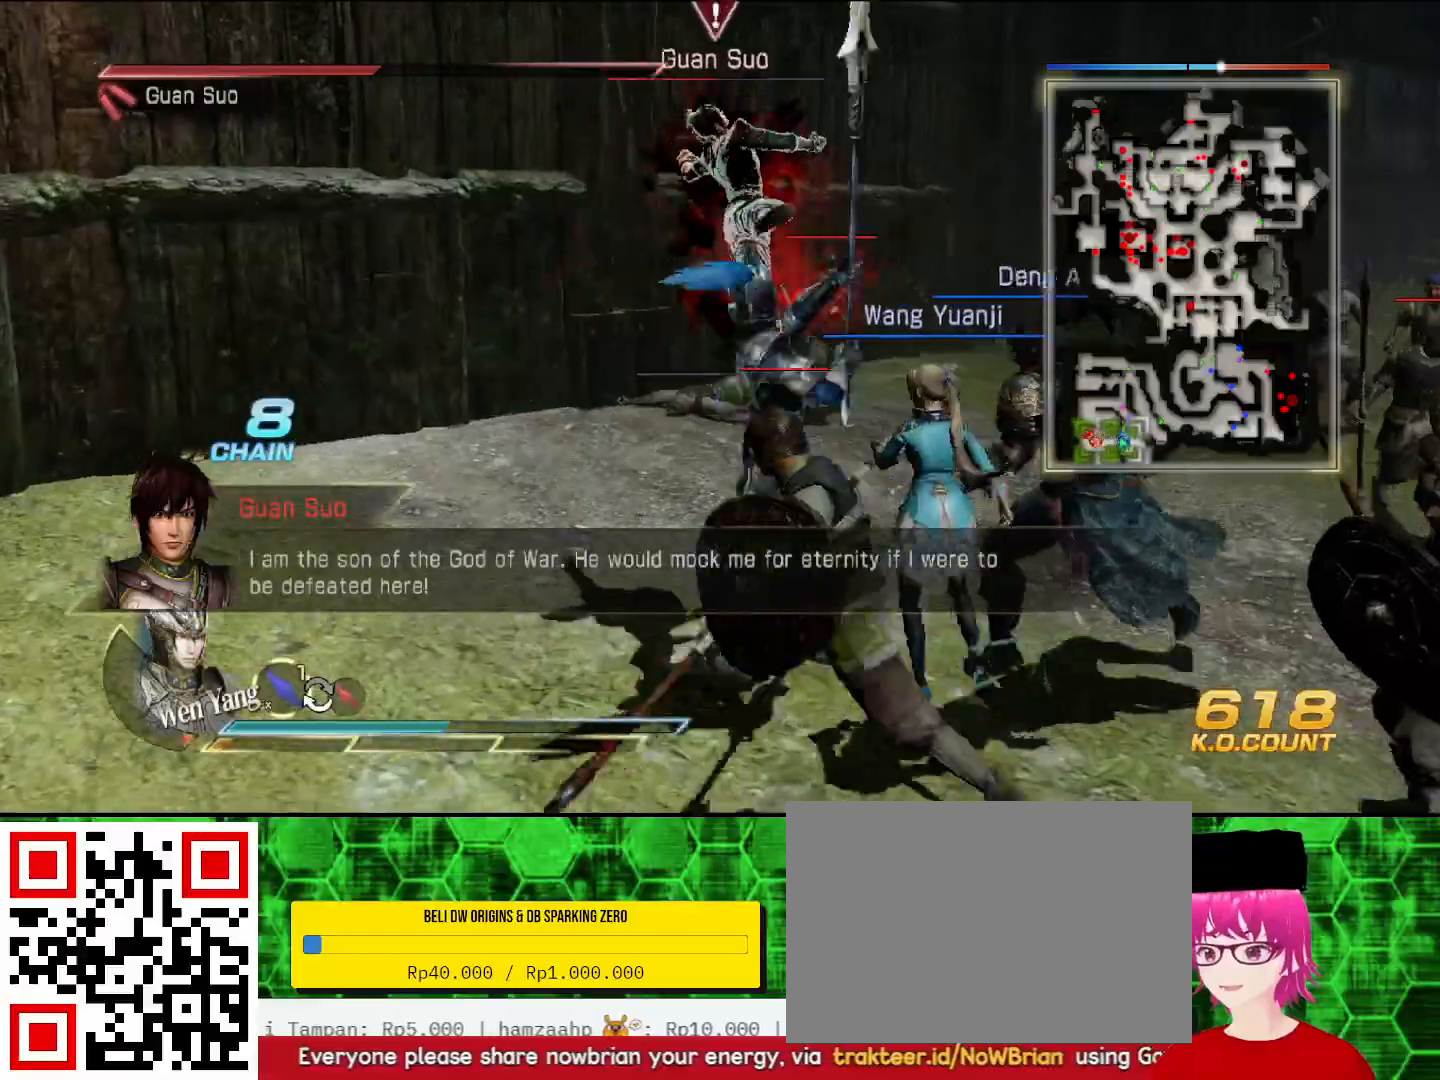
{"buttons": ["SQUARE"], "left_stick": "up", "right_stick": "center", "events": [[33, "SQUARE", "down"], [67, "SQUARE", "up"], [300, "SQUARE", "down"], [367, "SQUARE", "up"], [433, "SQUARE", "down"]]}
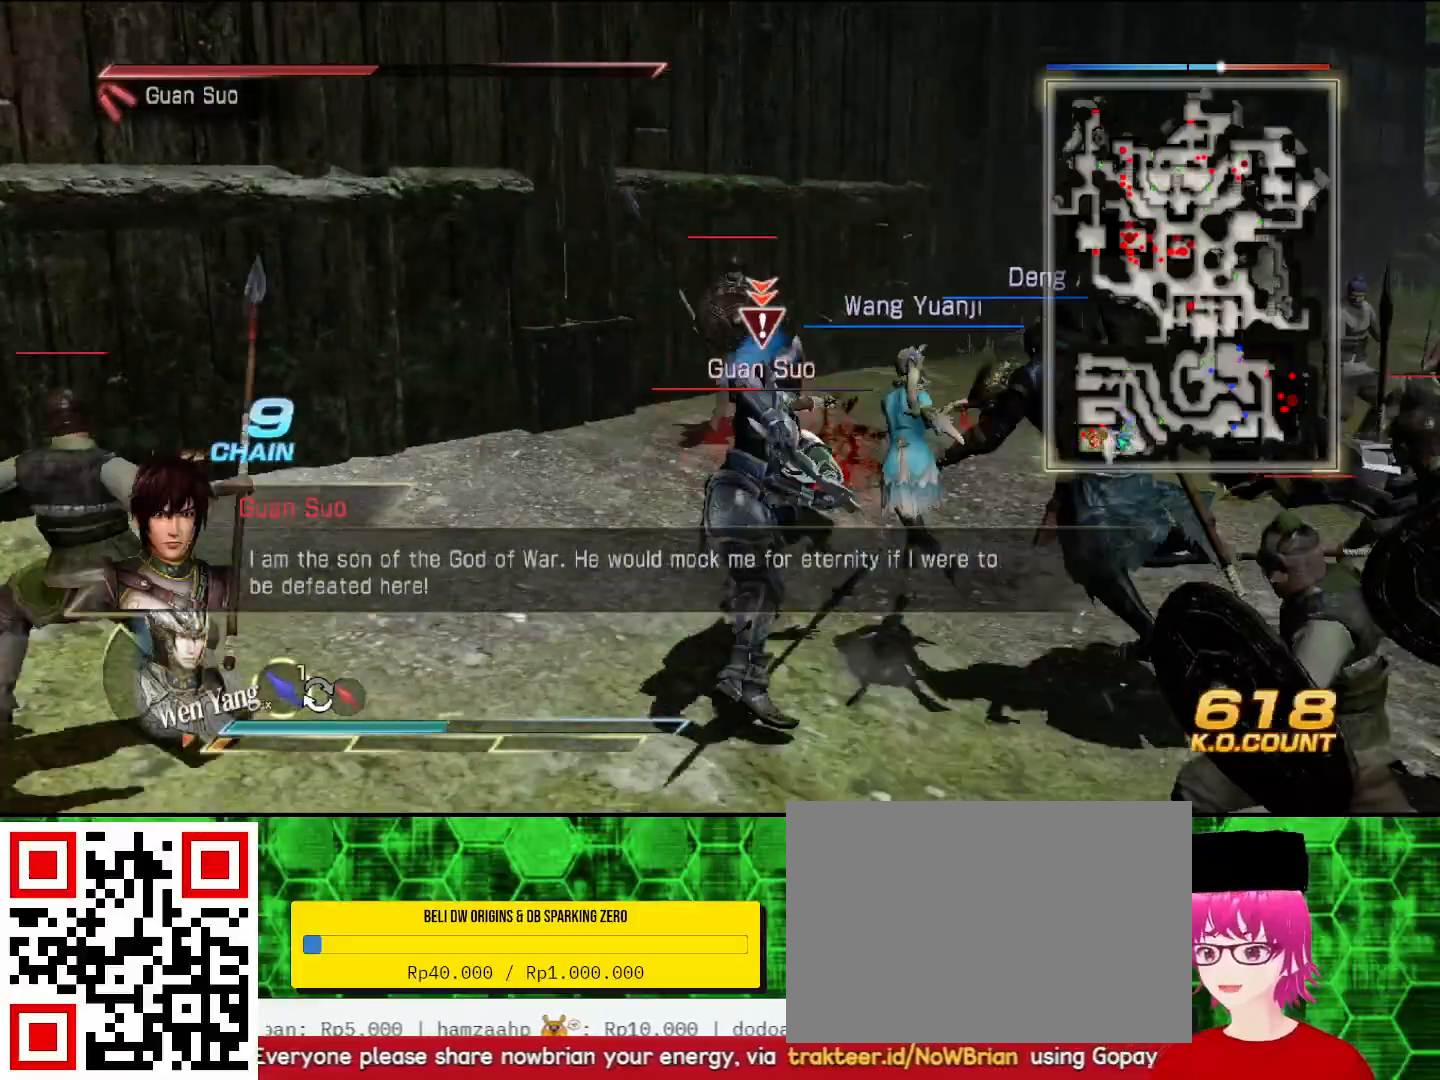
{"buttons": [], "left_stick": "up", "right_stick": "center", "events": [[33, "SQUARE", "up"], [367, "SQUARE", "down"], [400, "SQUARE", "up"]]}
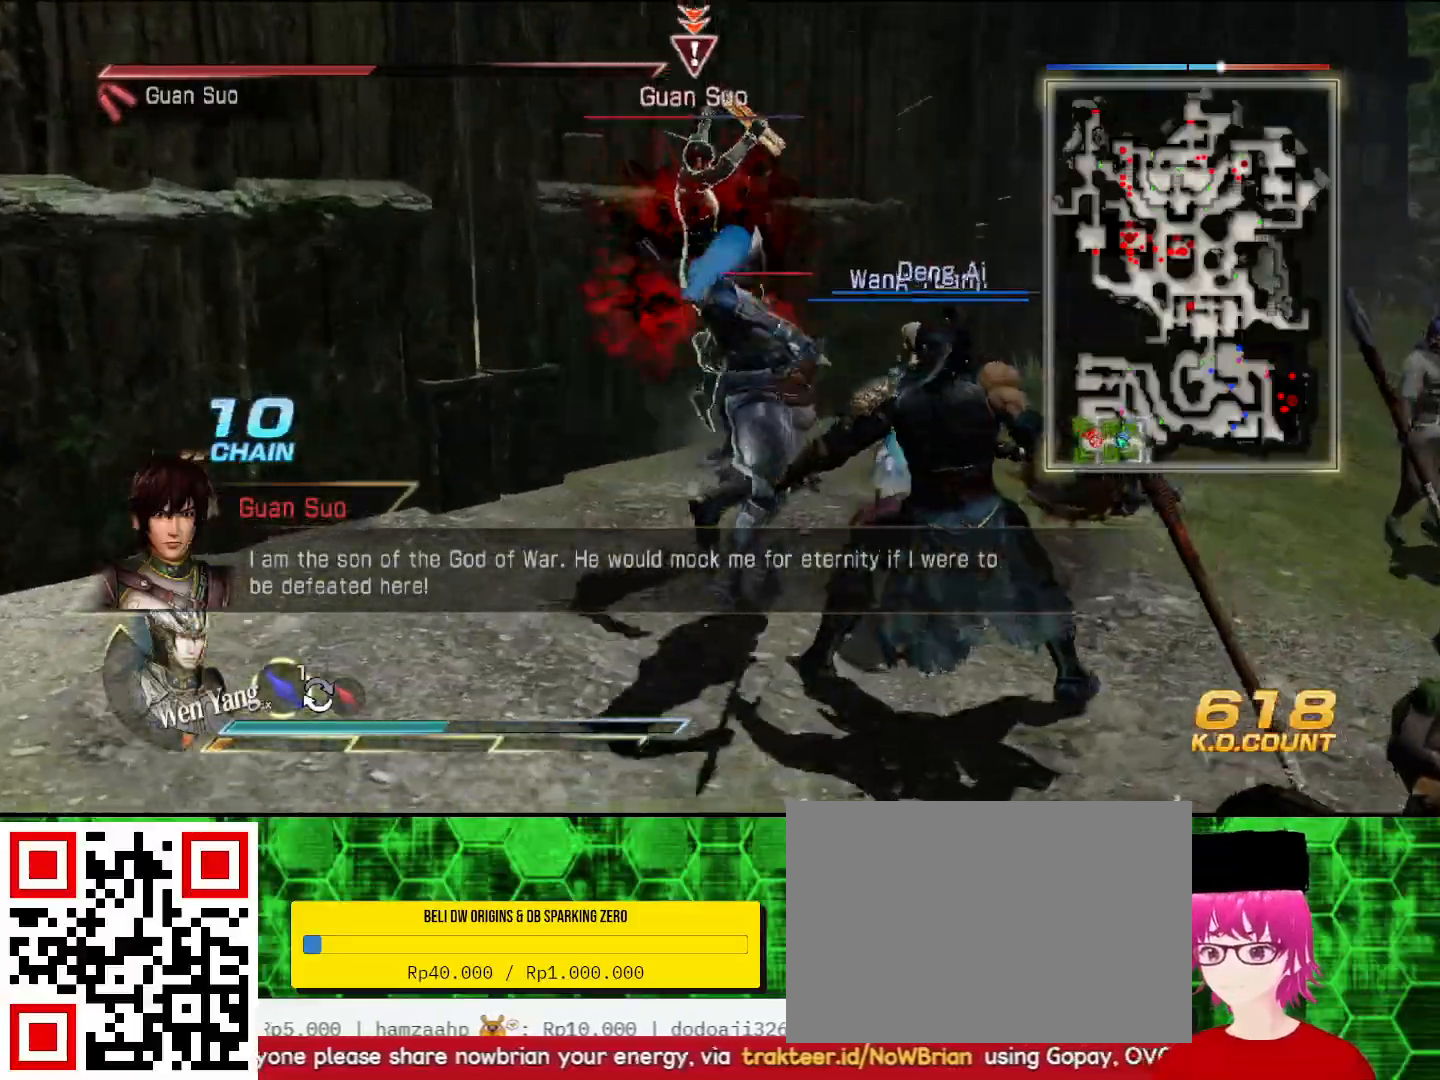
{"buttons": [], "left_stick": "up-left", "right_stick": "center", "events": [[33, "SQUARE", "down"], [100, "SQUARE", "up"], [167, "SQUARE", "down"], [200, "SQUARE", "up"], [267, "SQUARE", "down"], [367, "SQUARE", "up"], [467, "SQUARE", "down"], [500, "SQUARE", "up"], [500, "left_stick", "up-left"]]}
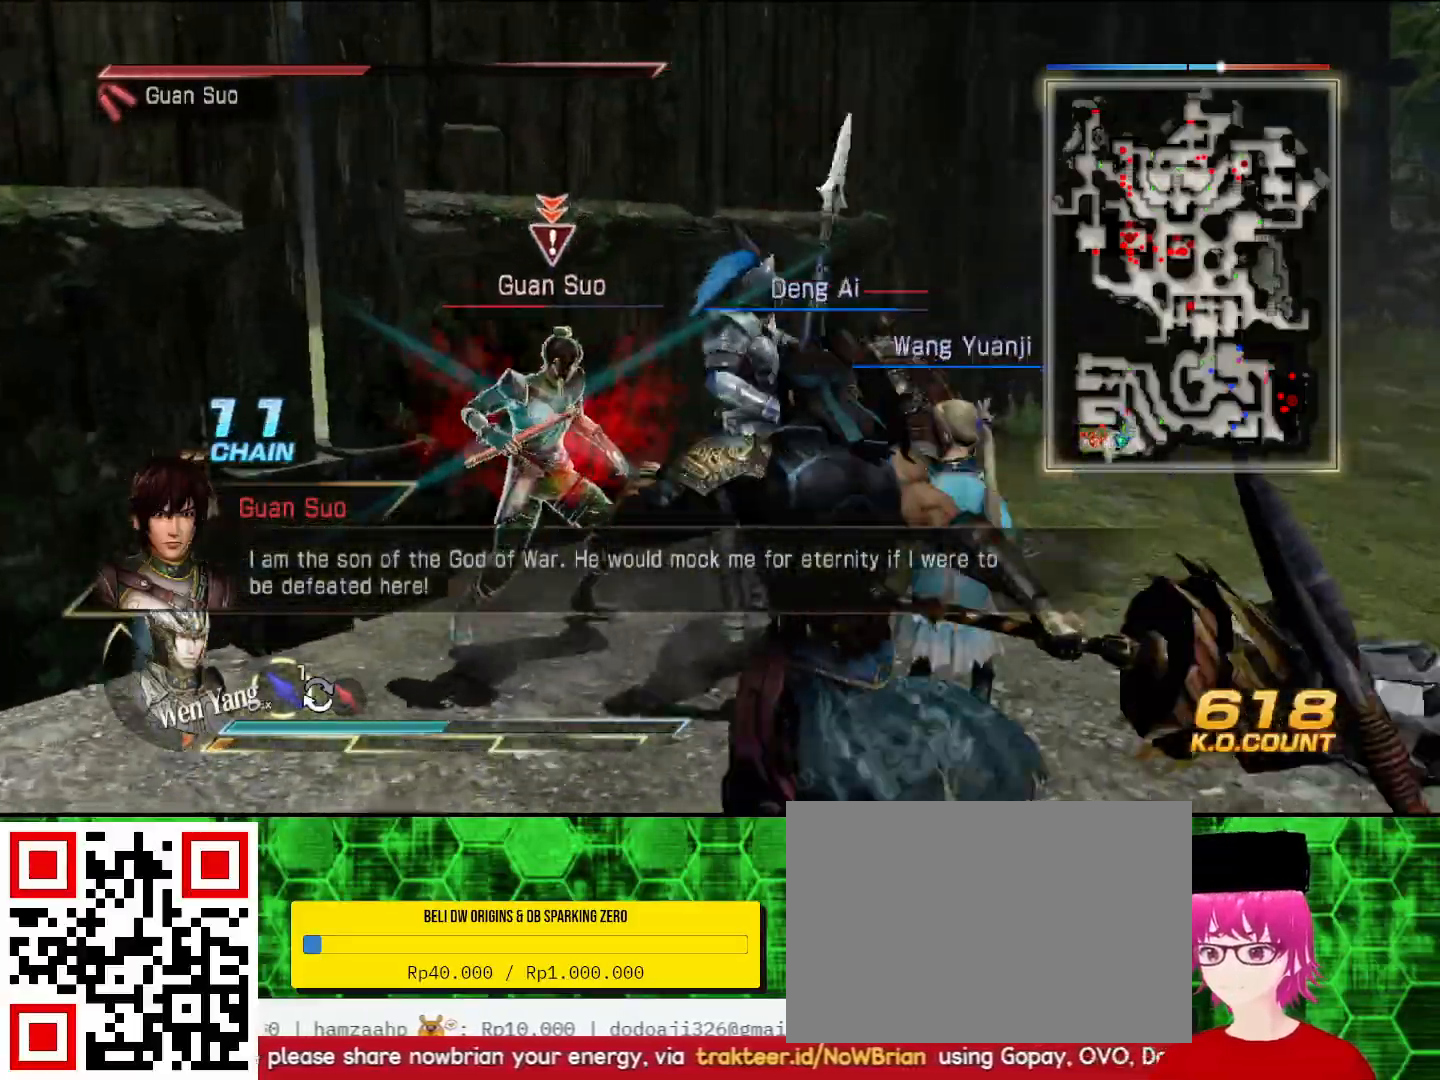
{"buttons": [], "left_stick": "down-left", "right_stick": "center", "events": [[33, "SQUARE", "down"], [100, "SQUARE", "up"], [100, "left_stick", "center"], [167, "SQUARE", "down"], [200, "SQUARE", "up"], [200, "left_stick", "down-left"], [267, "SQUARE", "down"], [300, "SQUARE", "up"], [367, "SQUARE", "down"], [500, "SQUARE", "up"]]}